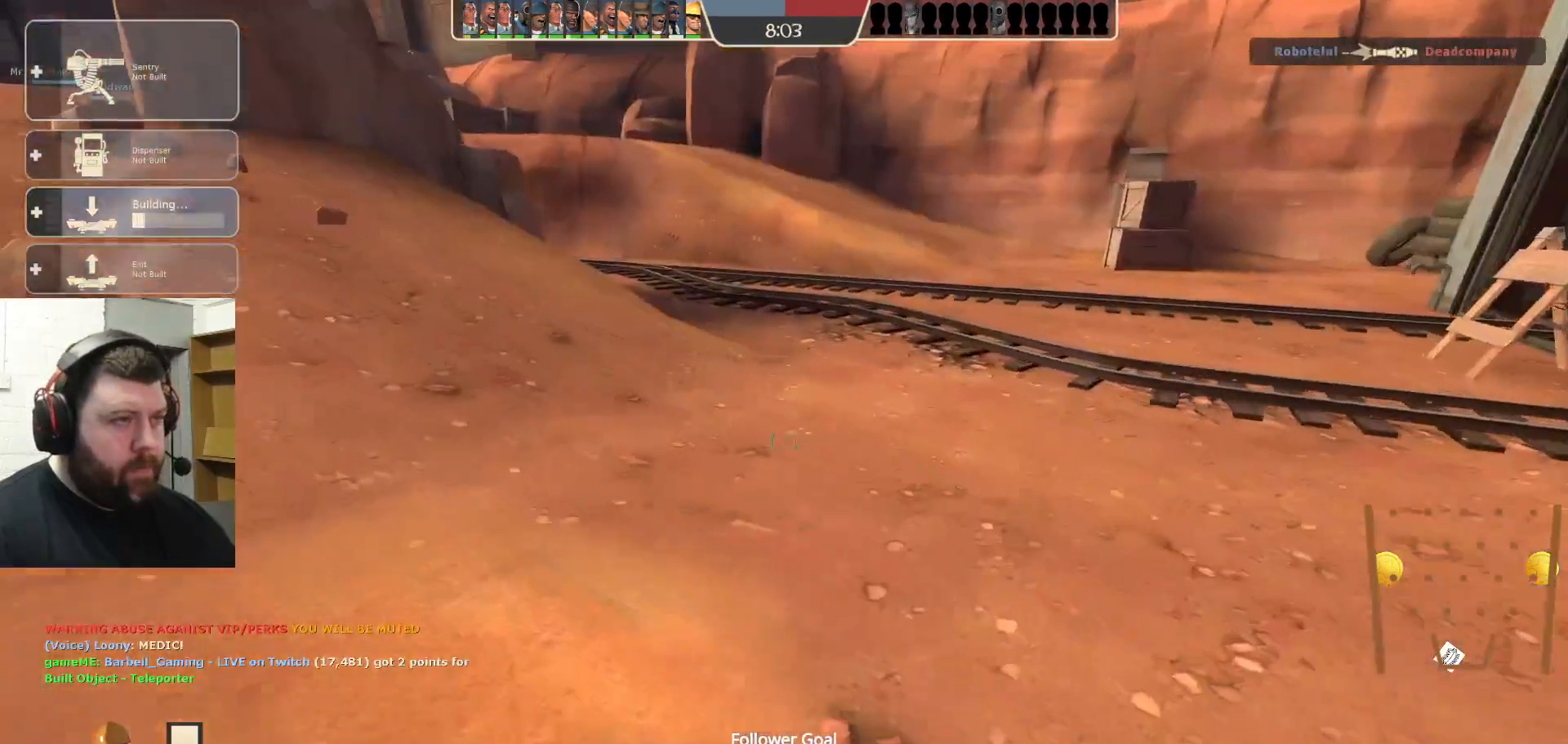
Gameplay with a controller (PlayStation layout); each line is a JSON object with the inputs held at the frame after it. "events" lists button and stick changes between this image and that frame as [ms after this image, input, new state], when the widget could be followed in between.
{"buttons": [], "left_stick": "up-left", "right_stick": "center", "events": [[200, "right_stick", "left"], [433, "right_stick", "center"]]}
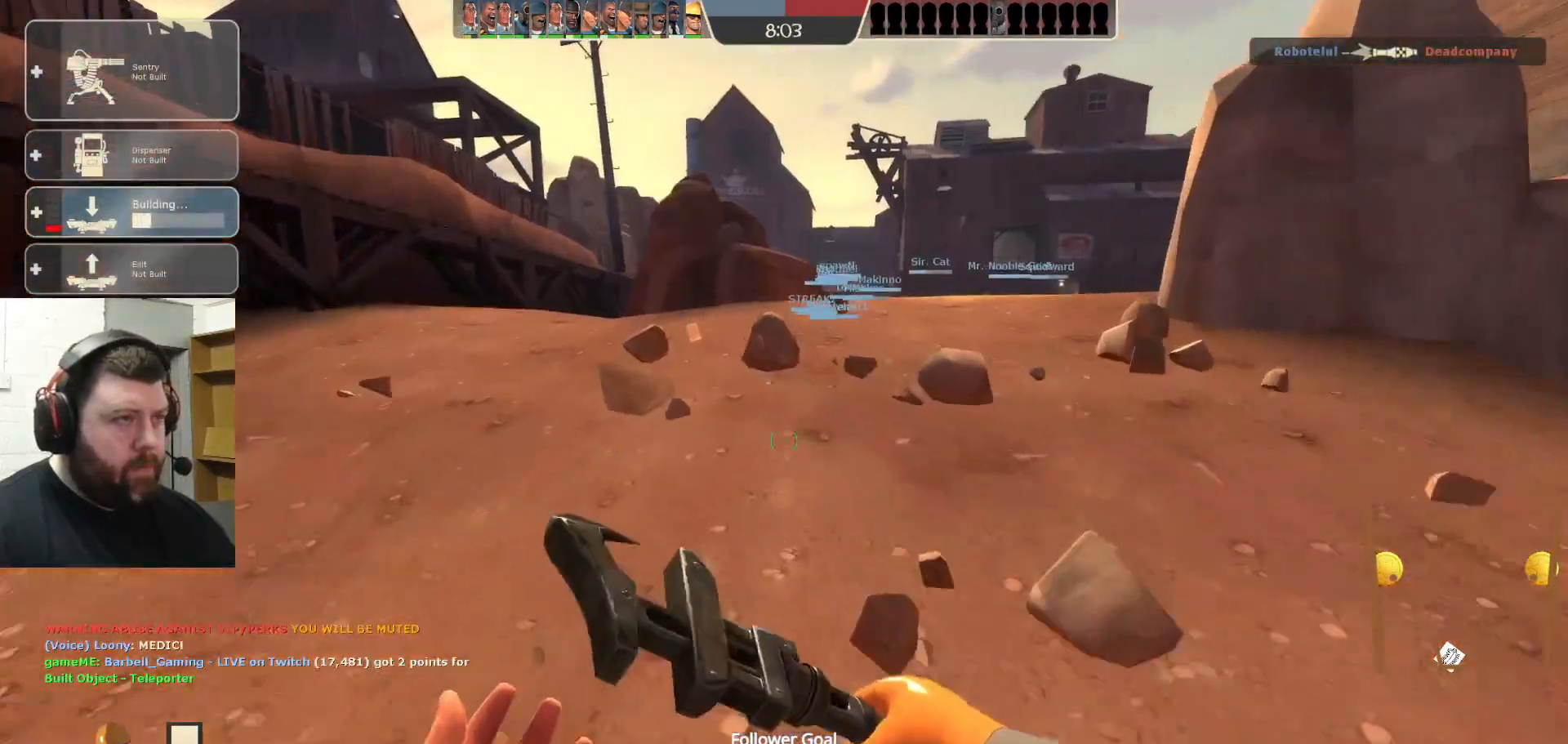
{"buttons": [], "left_stick": "up", "right_stick": "center", "events": [[150, "left_stick", "up"], [283, "right_stick", "right"], [417, "right_stick", "center"]]}
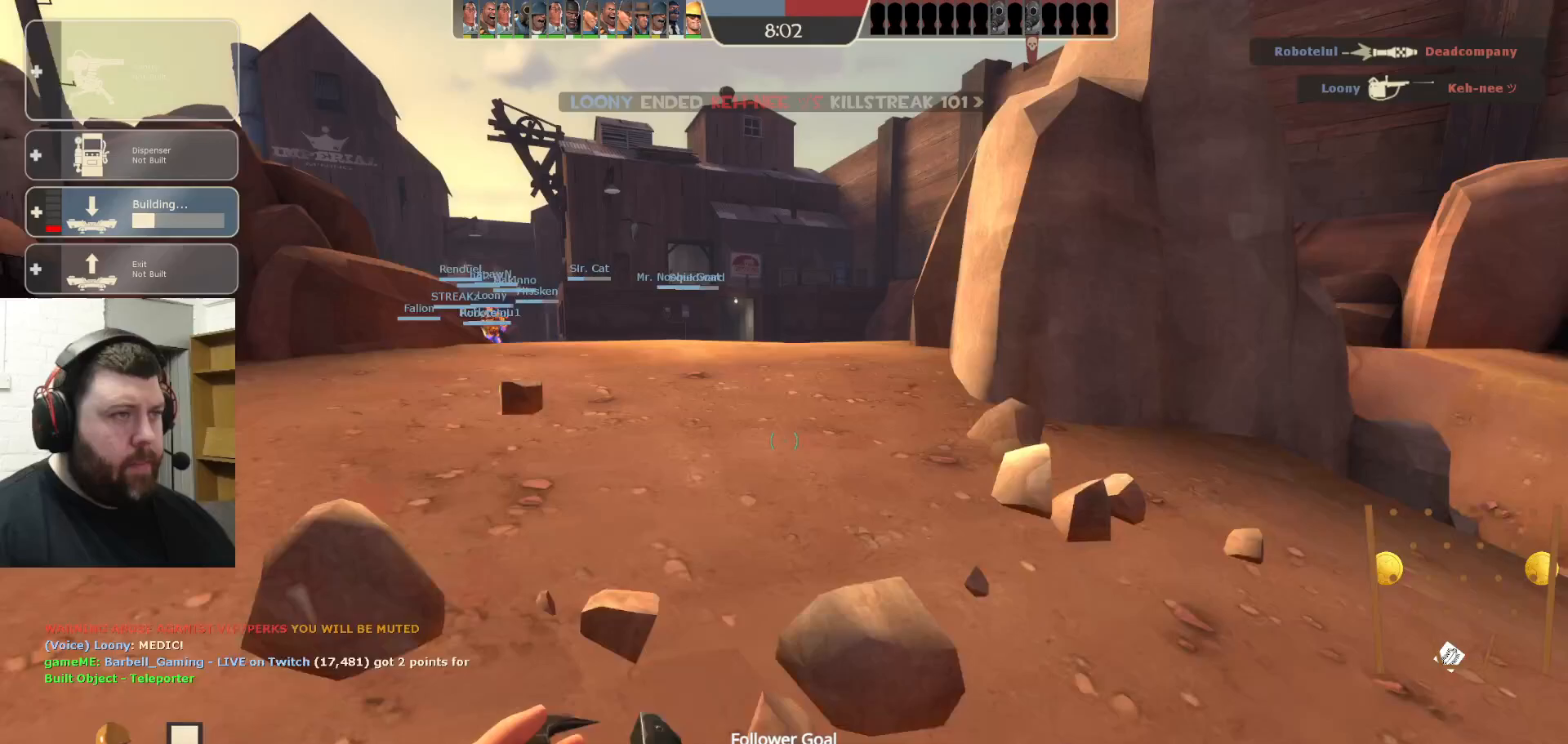
{"buttons": [], "left_stick": "up", "right_stick": "center", "events": []}
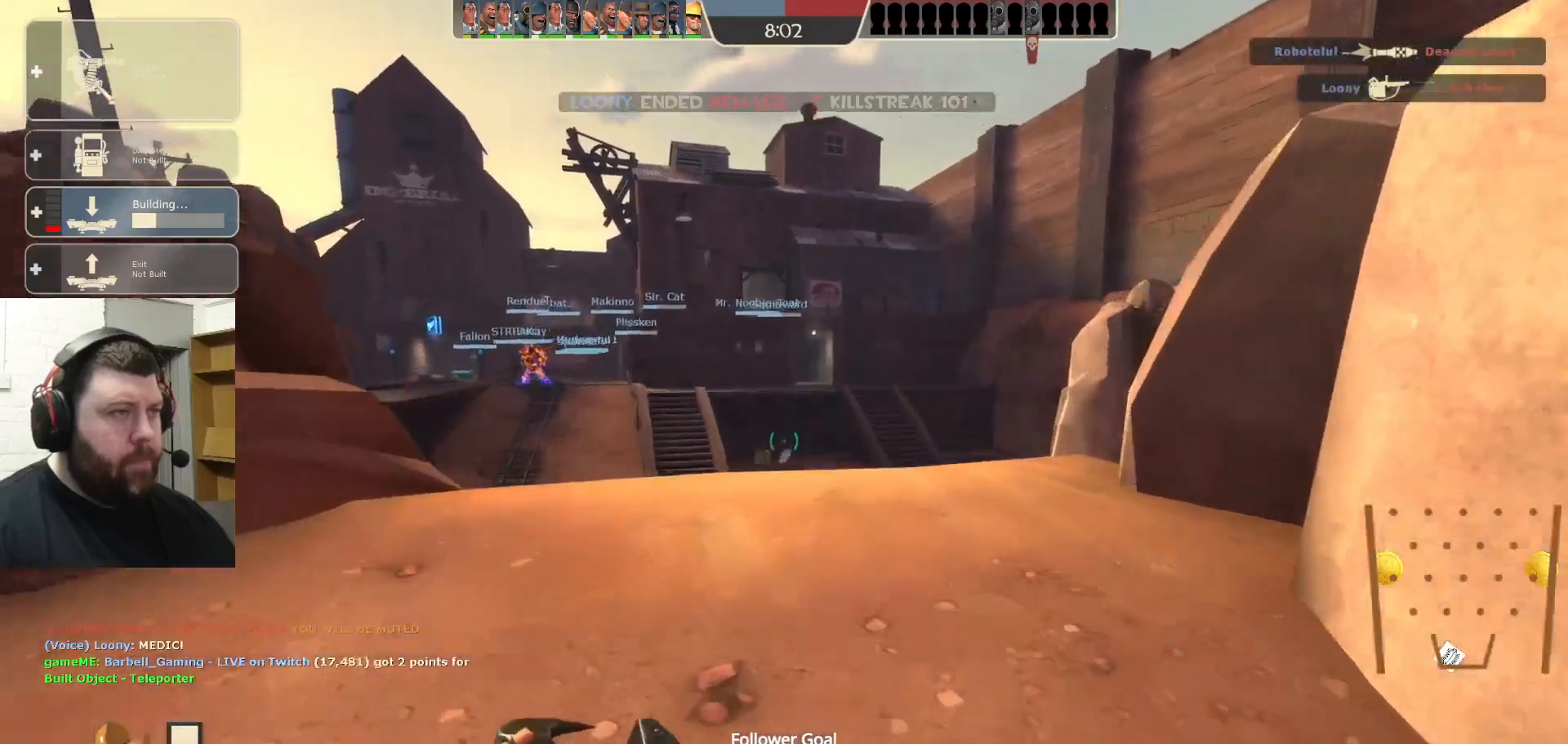
{"buttons": [], "left_stick": "up", "right_stick": "center", "events": [[50, "right_stick", "left"], [167, "right_stick", "center"]]}
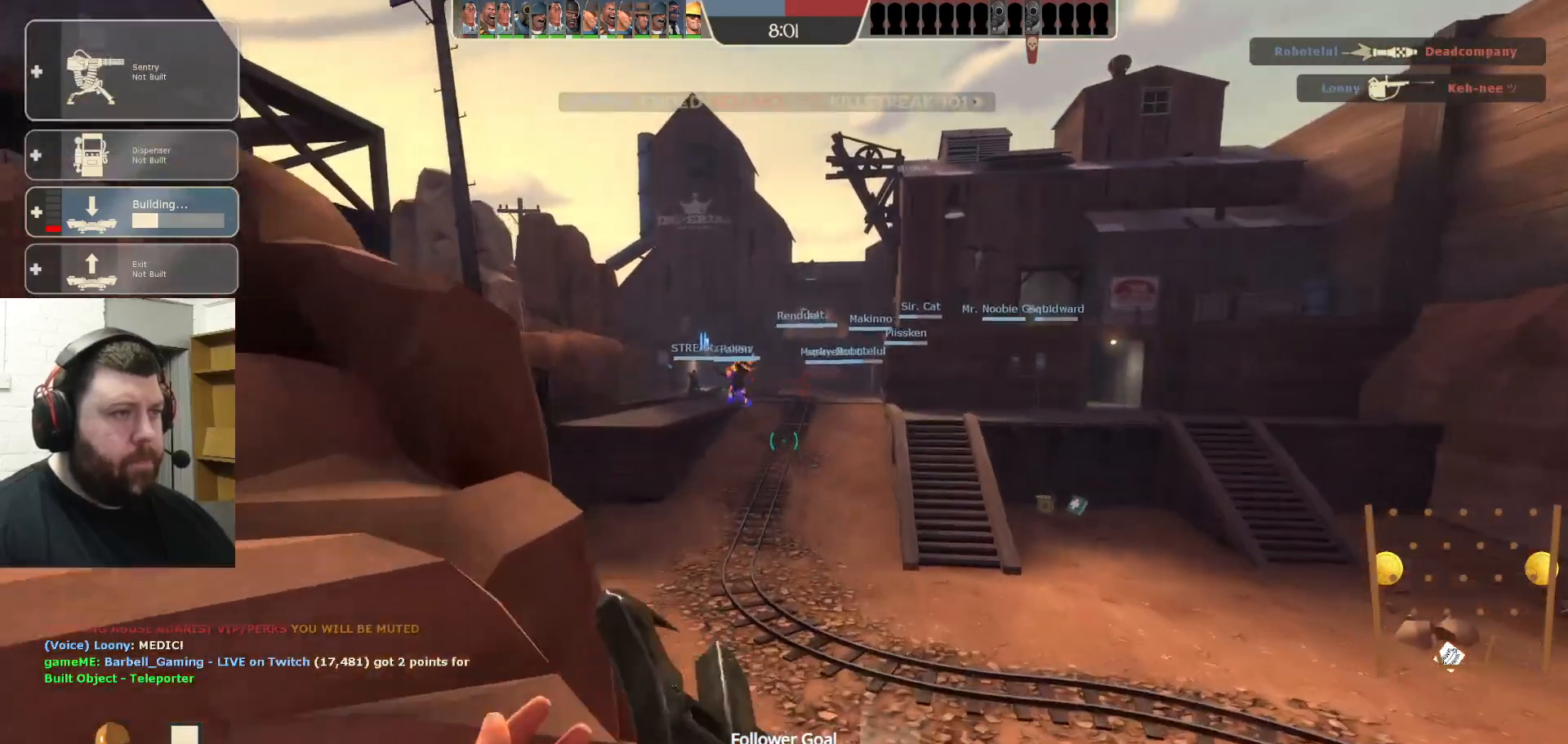
{"buttons": [], "left_stick": "up", "right_stick": "center", "events": []}
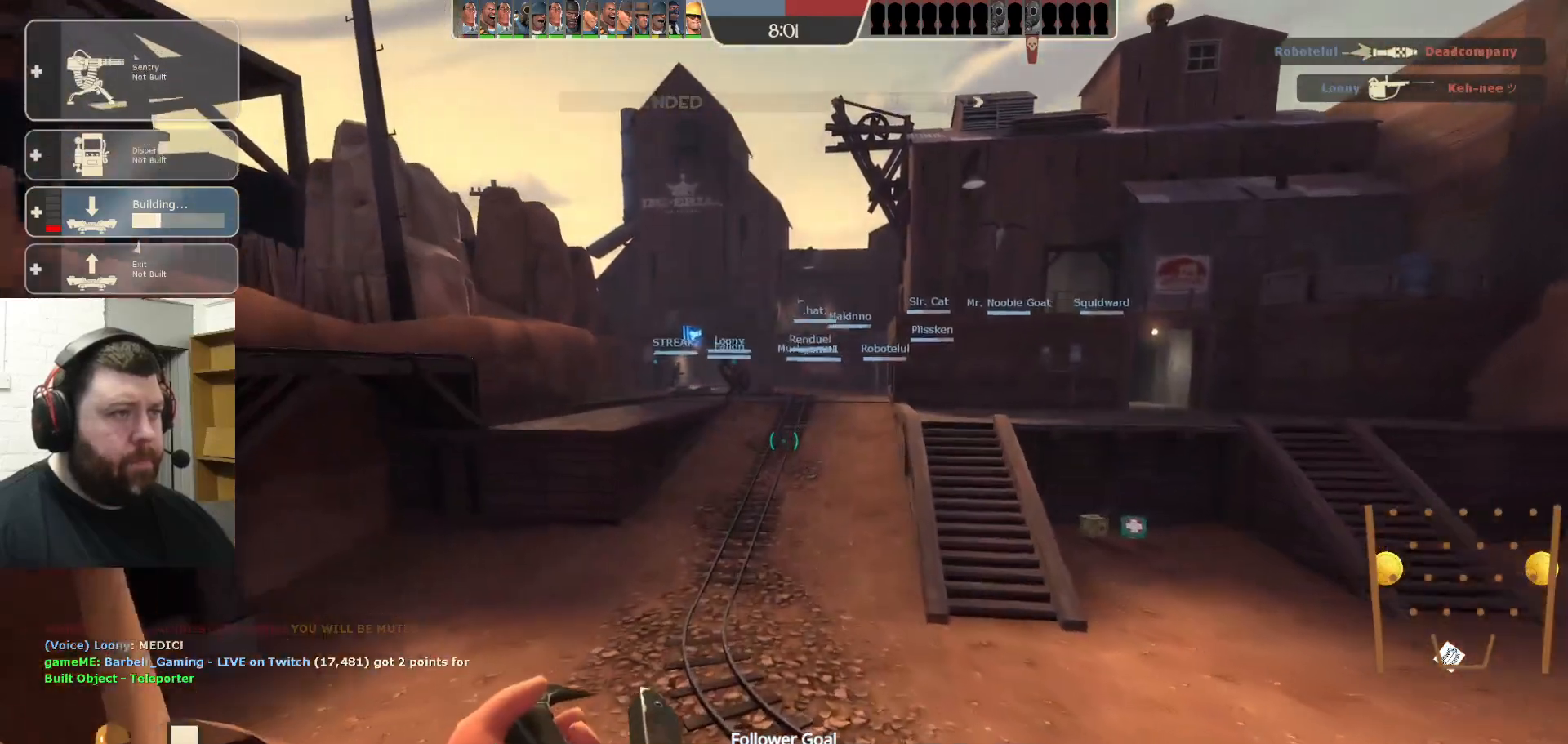
{"buttons": [], "left_stick": "up", "right_stick": "center", "events": []}
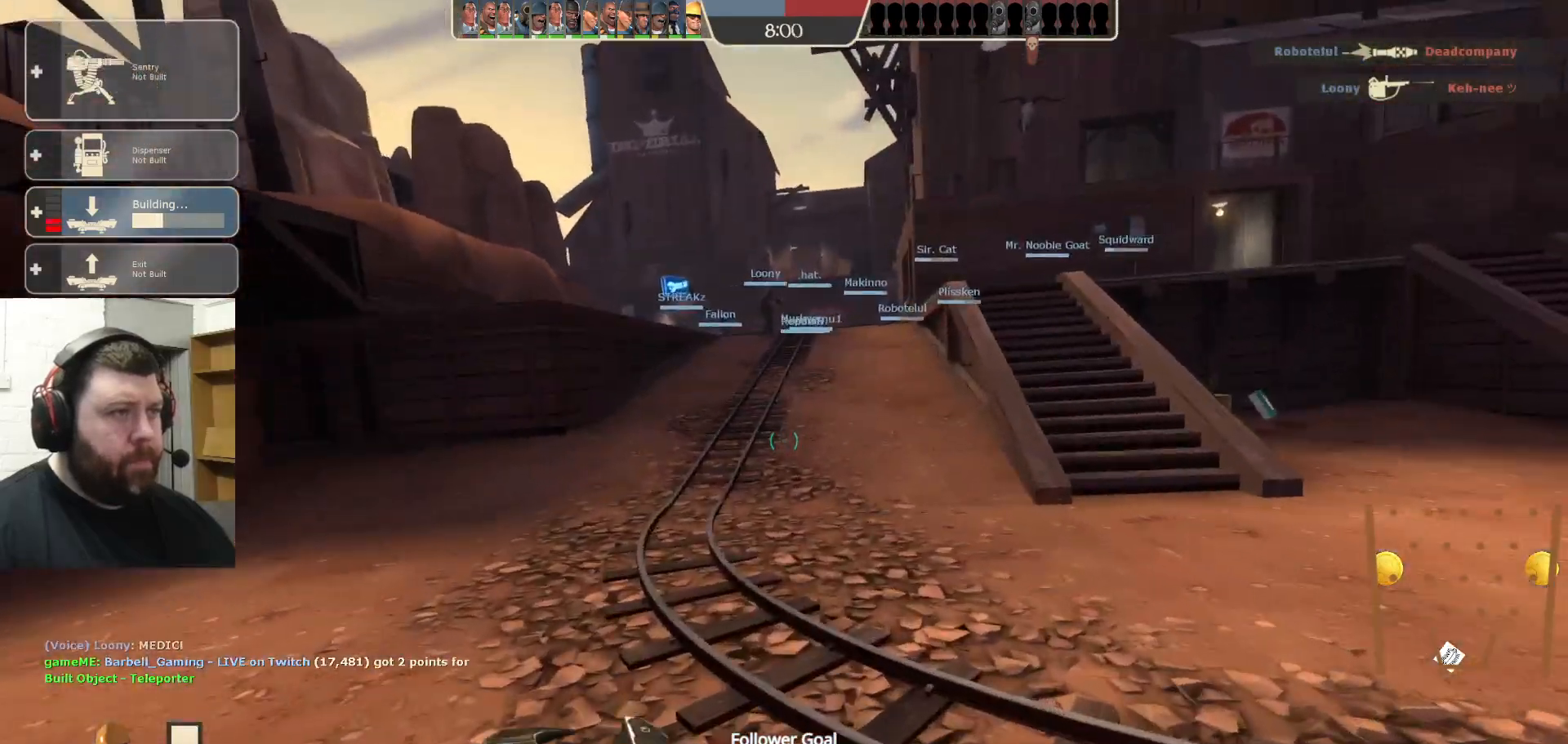
{"buttons": [], "left_stick": "up", "right_stick": "center", "events": []}
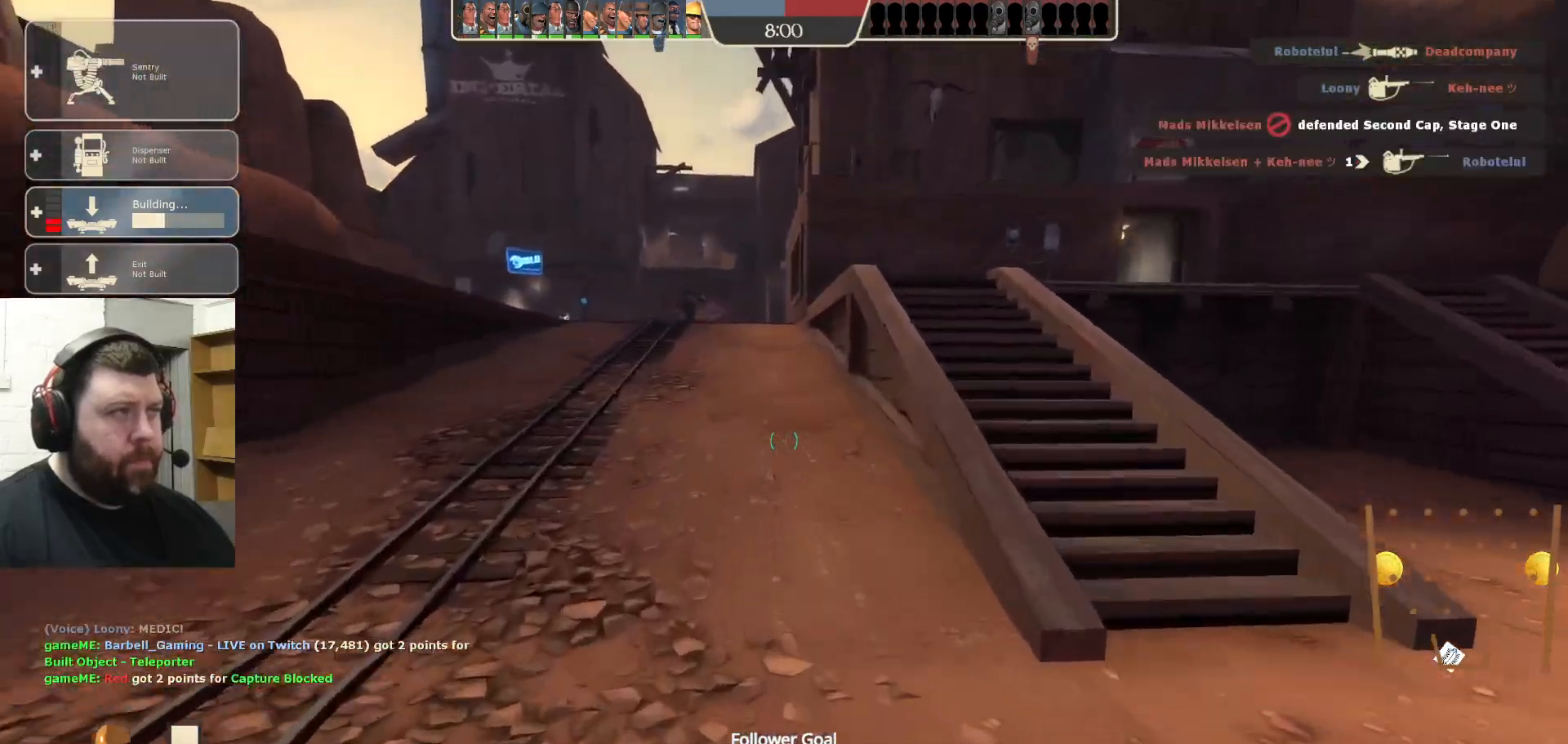
{"buttons": [], "left_stick": "up", "right_stick": "center", "events": []}
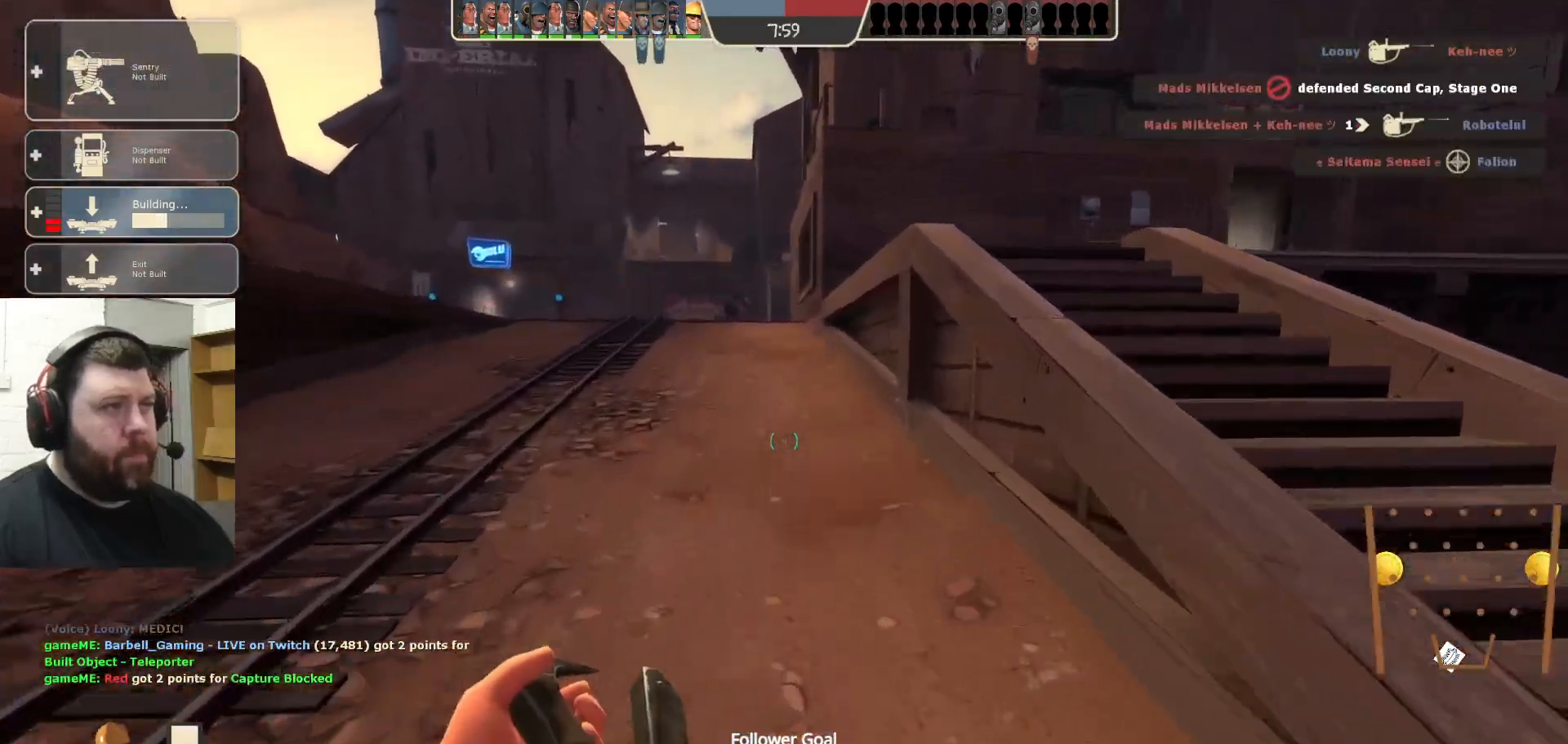
{"buttons": [], "left_stick": "up", "right_stick": "center", "events": [[250, "DPAD_LEFT", "down"], [333, "DPAD_LEFT", "up"]]}
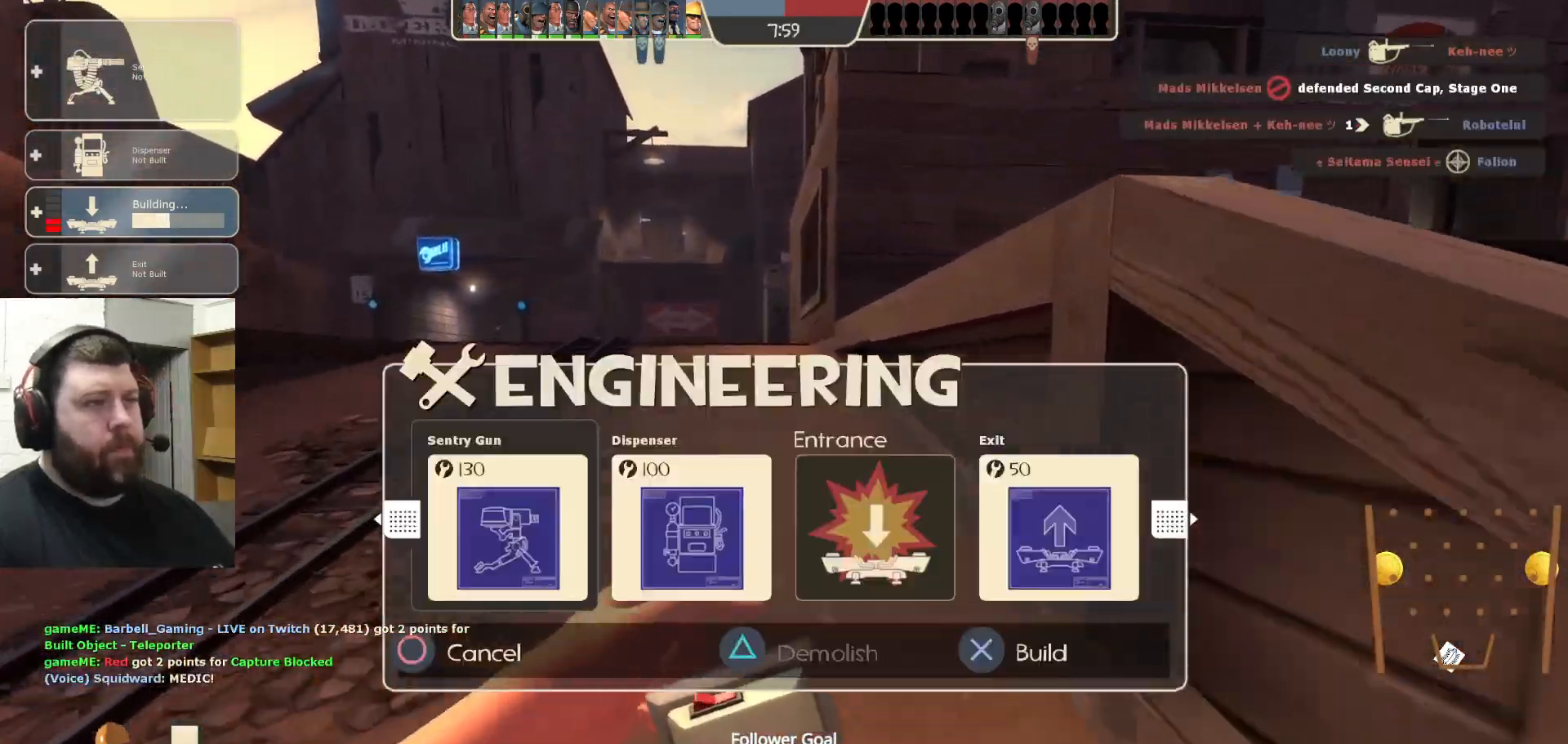
{"buttons": ["DPAD_RIGHT"], "left_stick": "up", "right_stick": "center", "events": [[117, "DPAD_RIGHT", "down"], [200, "DPAD_RIGHT", "up"], [300, "DPAD_RIGHT", "down"], [383, "DPAD_RIGHT", "up"], [483, "DPAD_RIGHT", "down"]]}
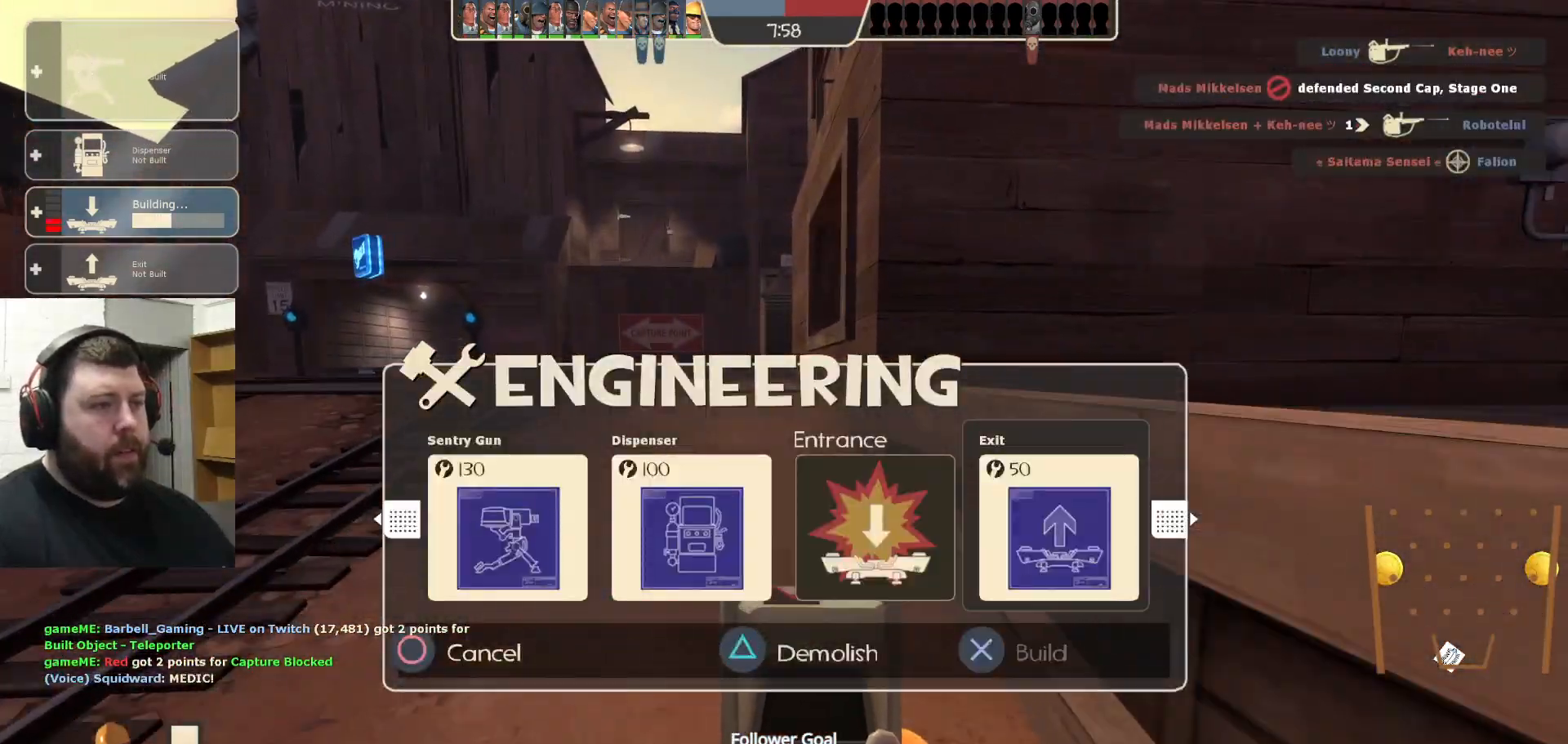
{"buttons": [], "left_stick": "up", "right_stick": "center", "events": [[67, "DPAD_RIGHT", "up"], [183, "R2", "down"], [350, "R2", "up"]]}
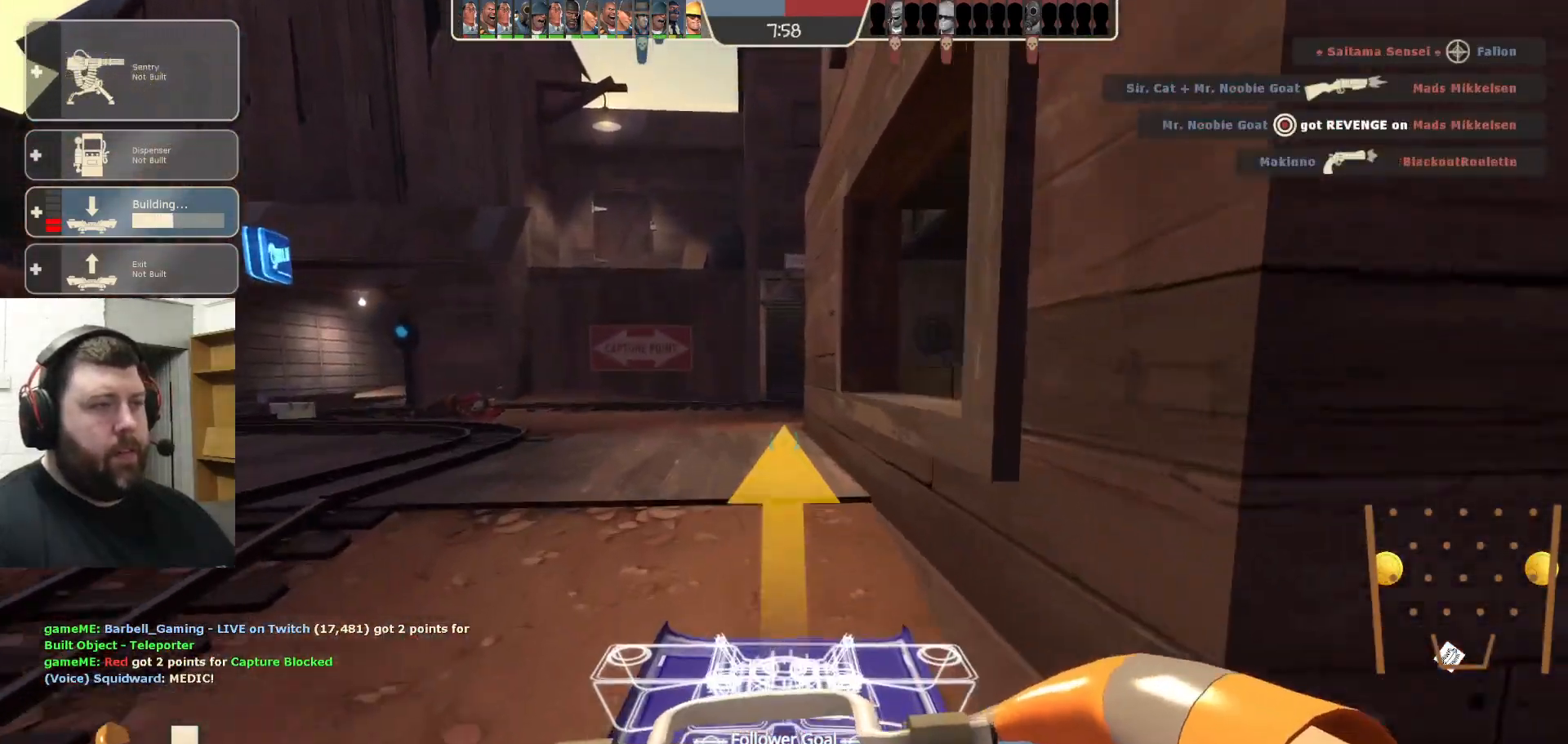
{"buttons": [], "left_stick": "up", "right_stick": "center", "events": []}
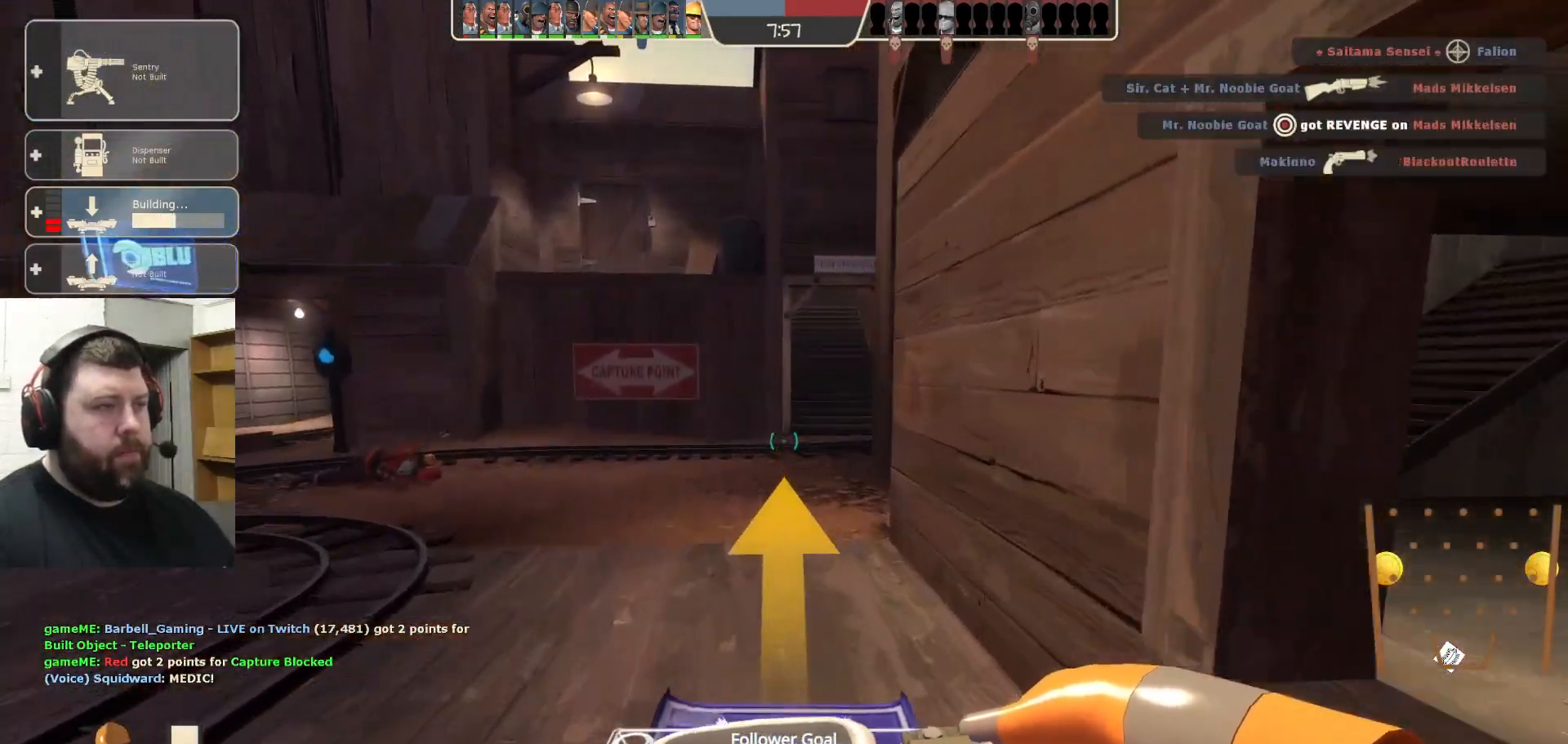
{"buttons": [], "left_stick": "up-left", "right_stick": "right", "events": [[67, "left_stick", "up-left"], [400, "right_stick", "right"]]}
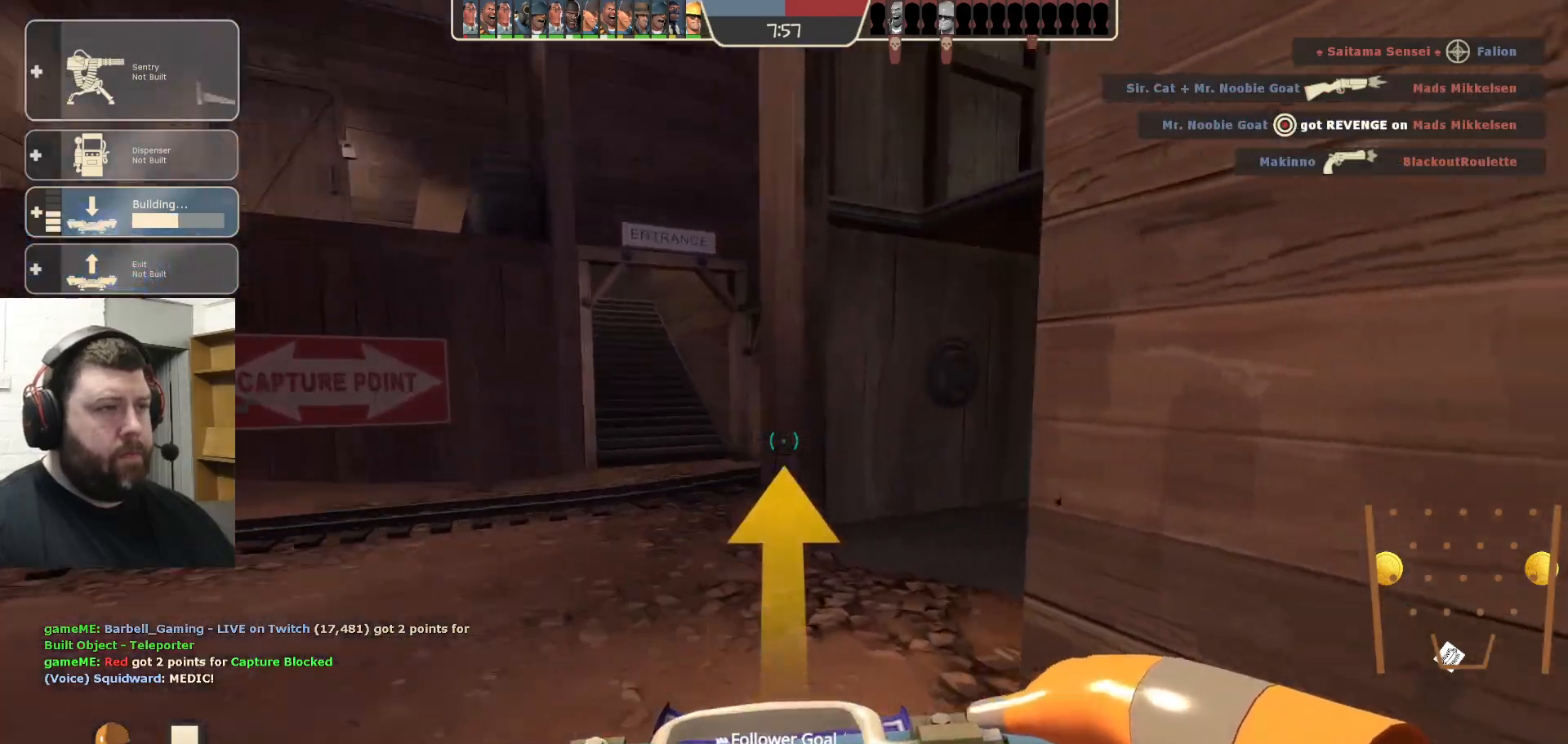
{"buttons": [], "left_stick": "up-left", "right_stick": "center", "events": [[67, "right_stick", "center"], [300, "right_stick", "right"], [417, "right_stick", "center"]]}
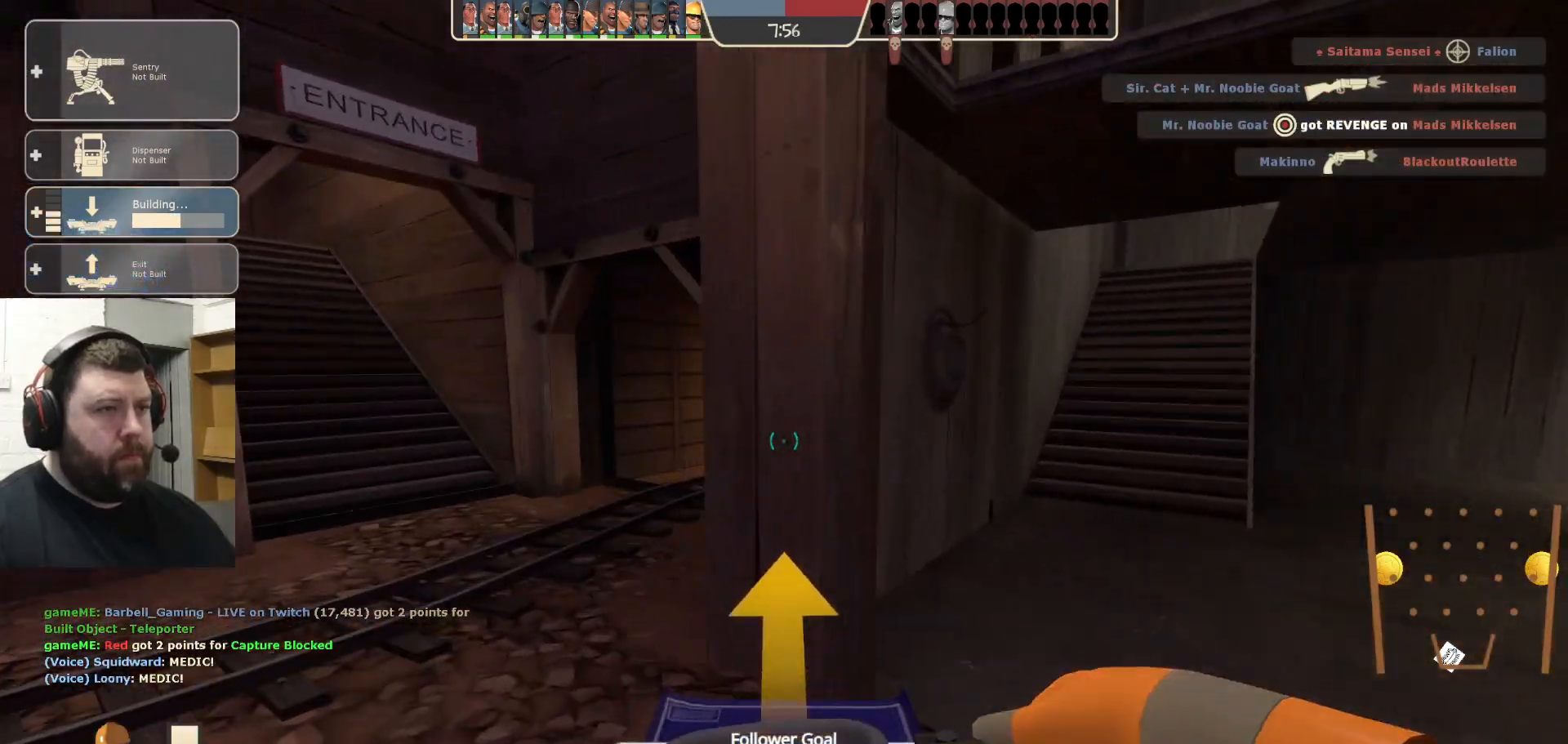
{"buttons": [], "left_stick": "up-left", "right_stick": "center", "events": [[400, "right_stick", "right"], [500, "right_stick", "center"]]}
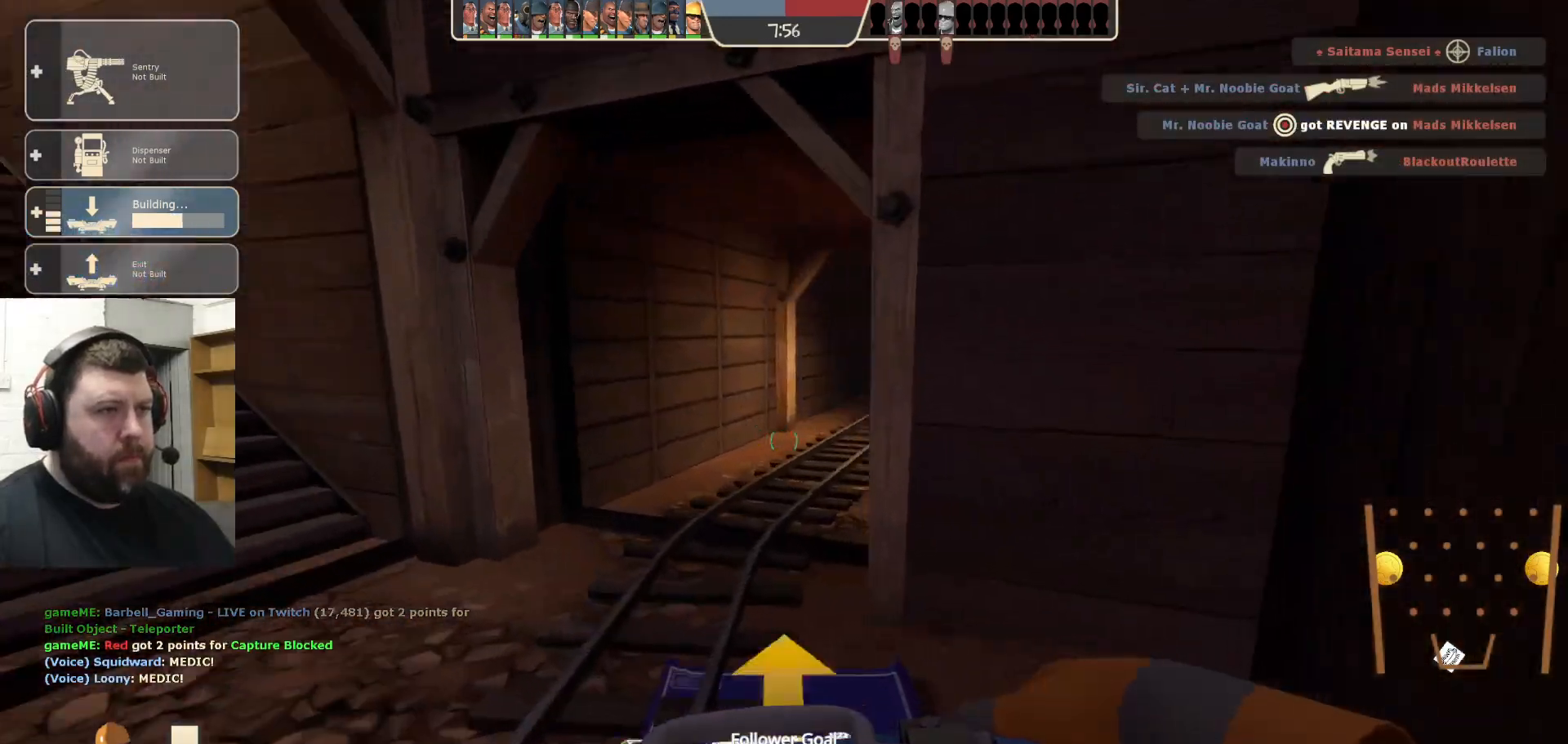
{"buttons": [], "left_stick": "up", "right_stick": "right", "events": [[267, "left_stick", "up"], [433, "right_stick", "right"]]}
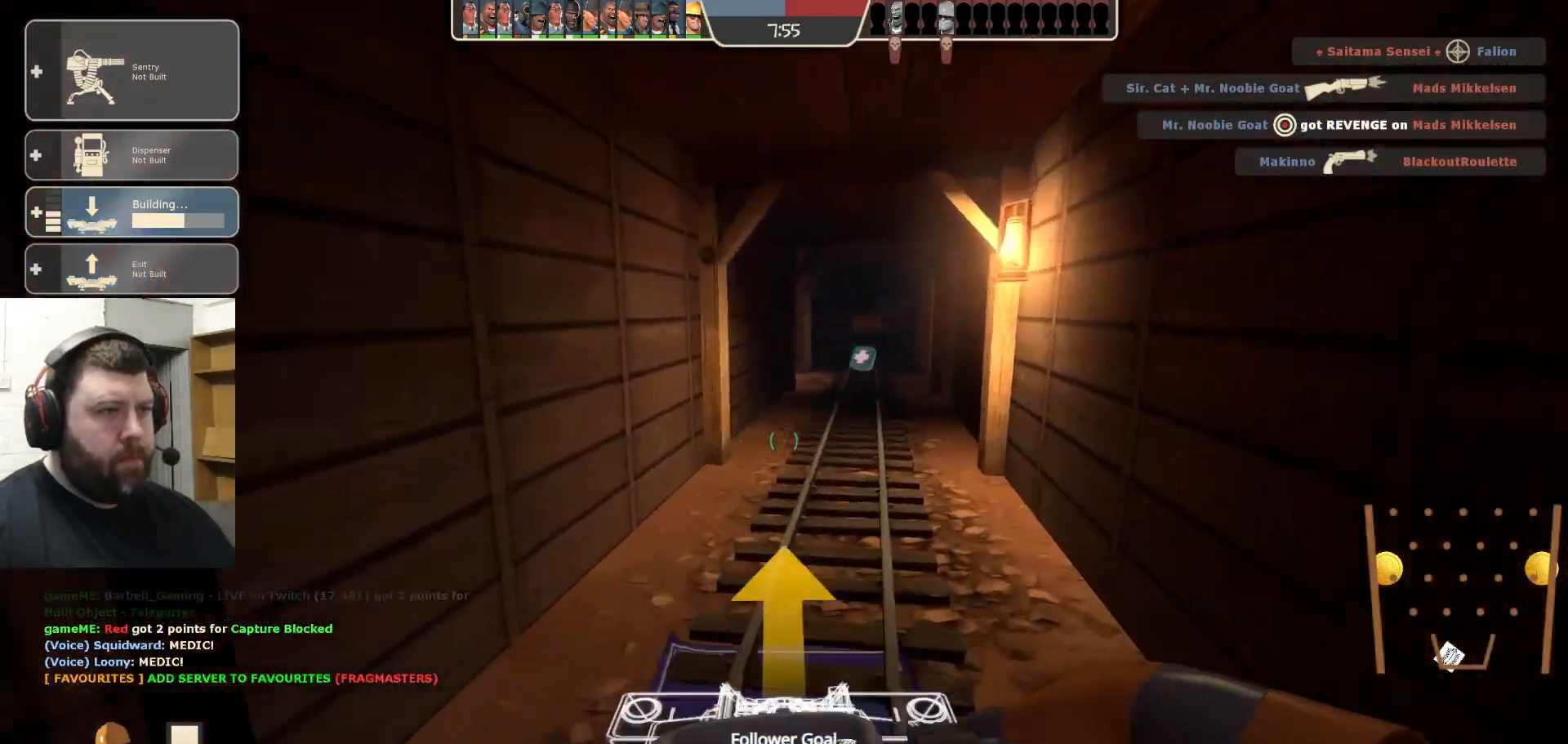
{"buttons": [], "left_stick": "up", "right_stick": "center", "events": [[17, "right_stick", "center"]]}
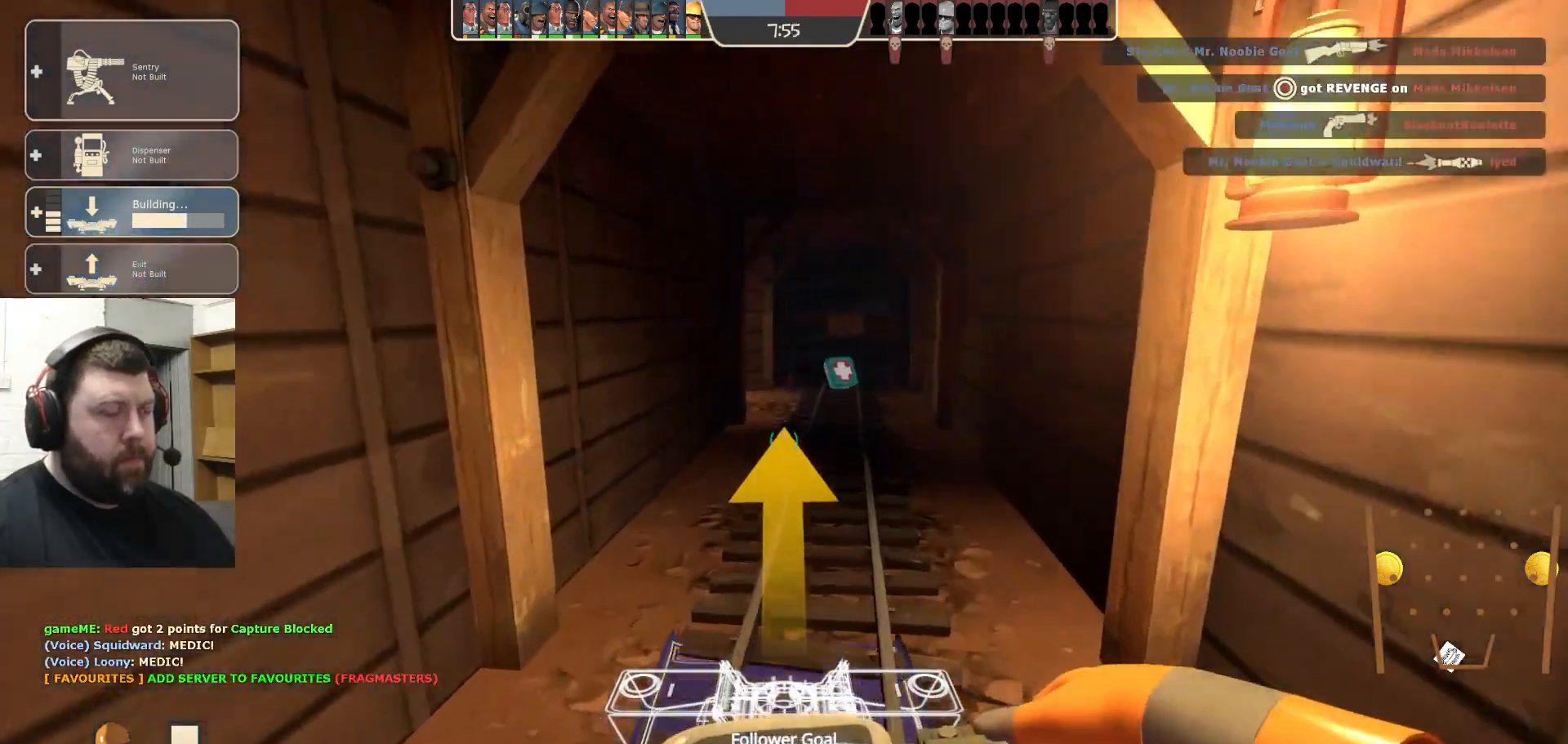
{"buttons": [], "left_stick": "up", "right_stick": "center", "events": []}
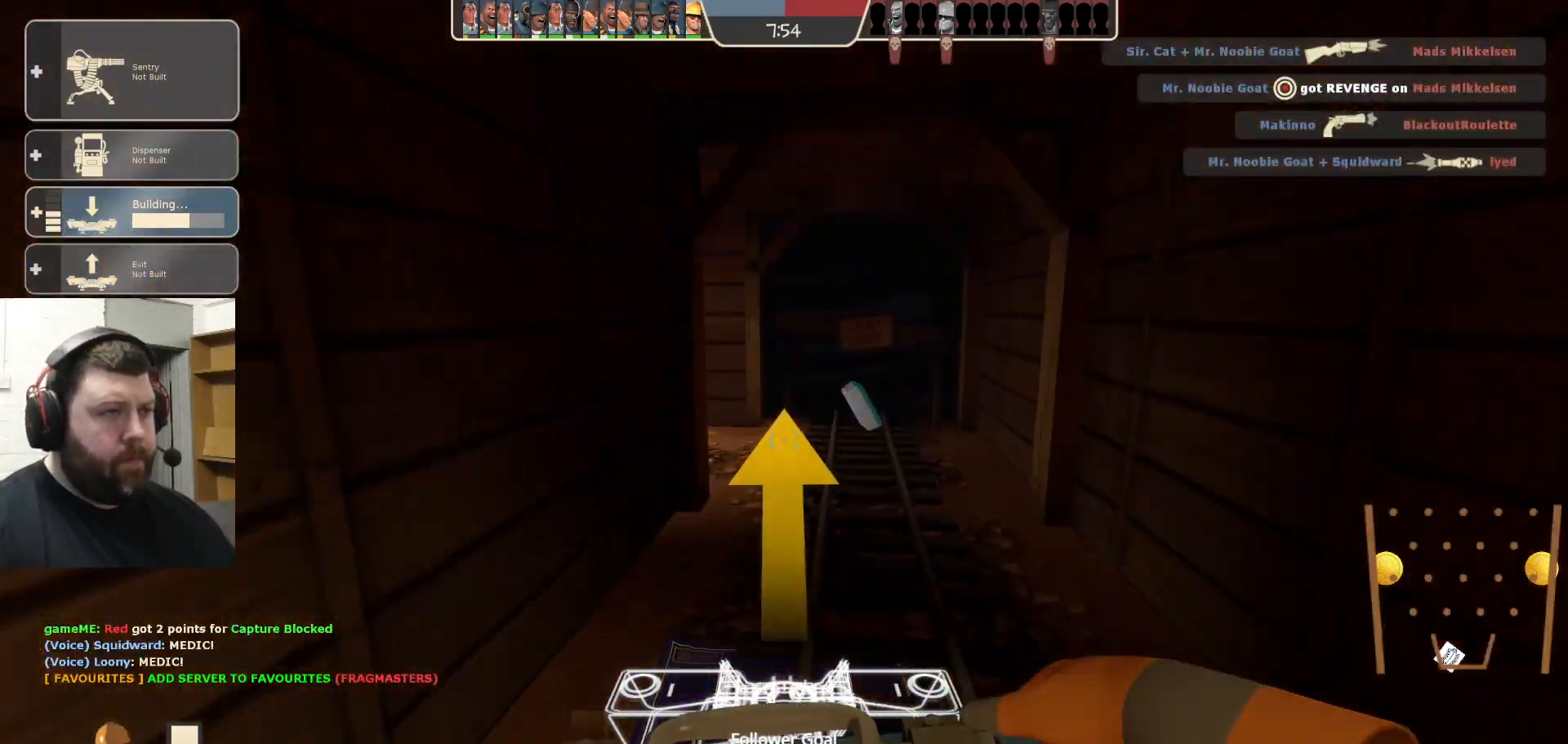
{"buttons": [], "left_stick": "up", "right_stick": "left", "events": [[417, "right_stick", "left"]]}
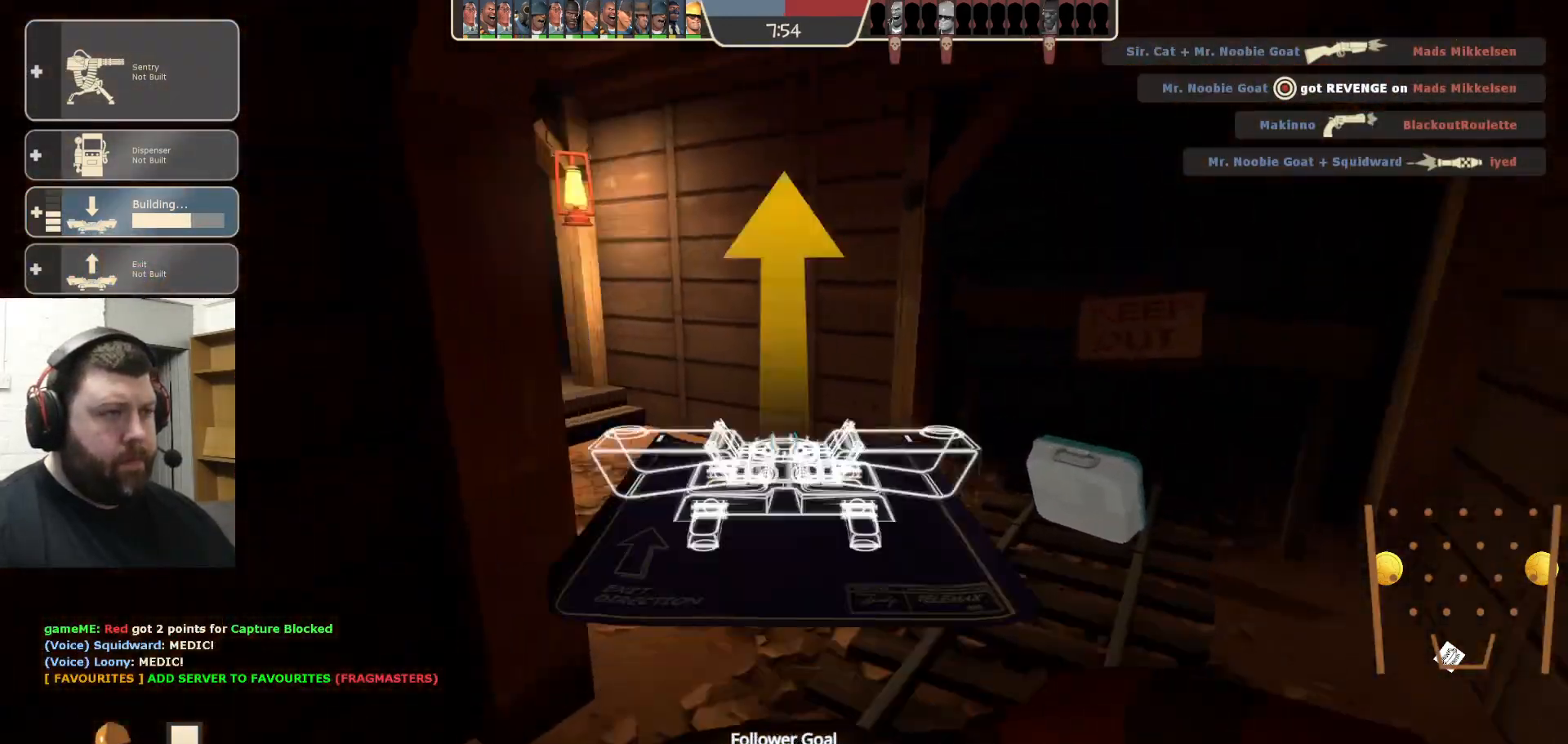
{"buttons": [], "left_stick": "up", "right_stick": "center", "events": [[467, "right_stick", "center"]]}
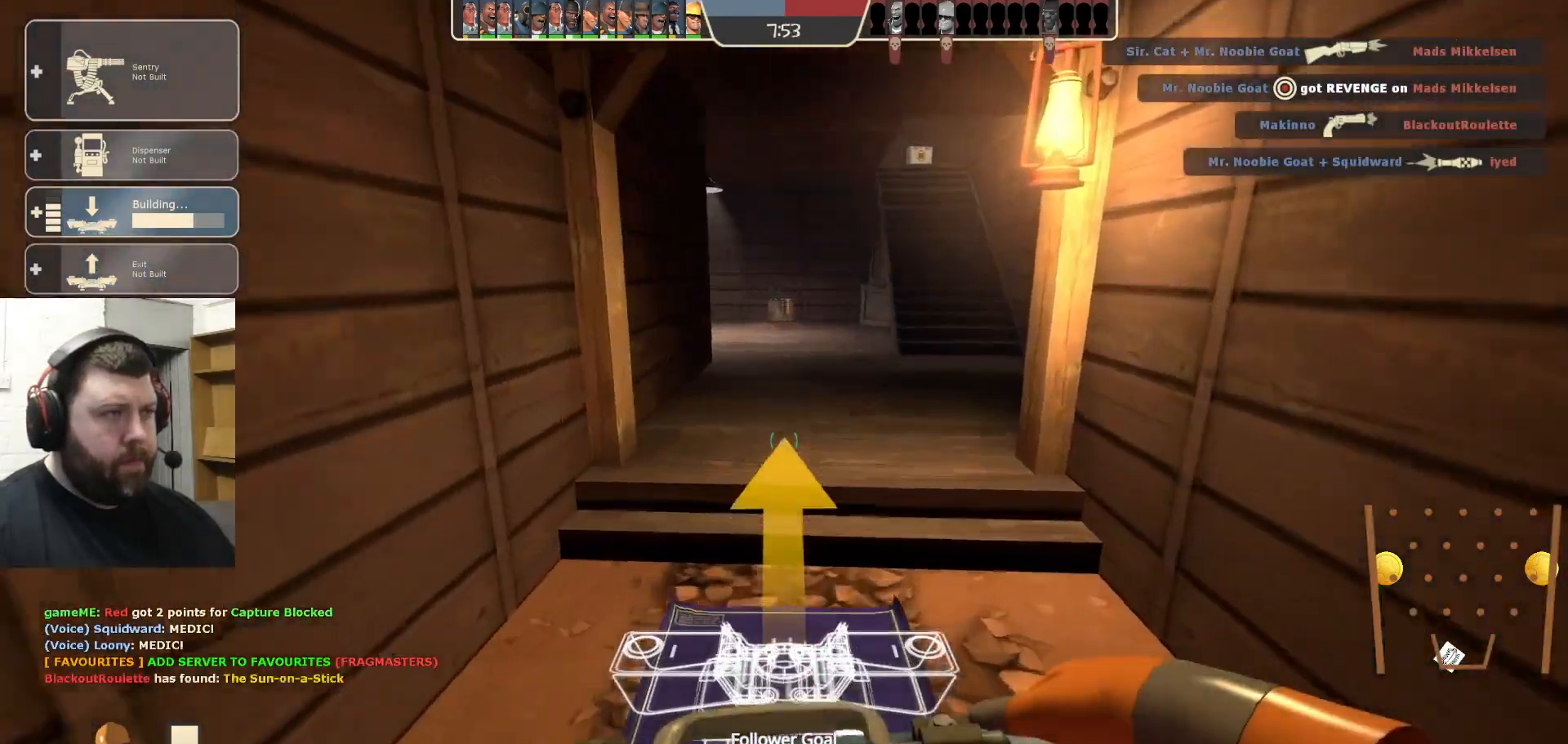
{"buttons": [], "left_stick": "up-right", "right_stick": "center", "events": [[350, "left_stick", "up-right"]]}
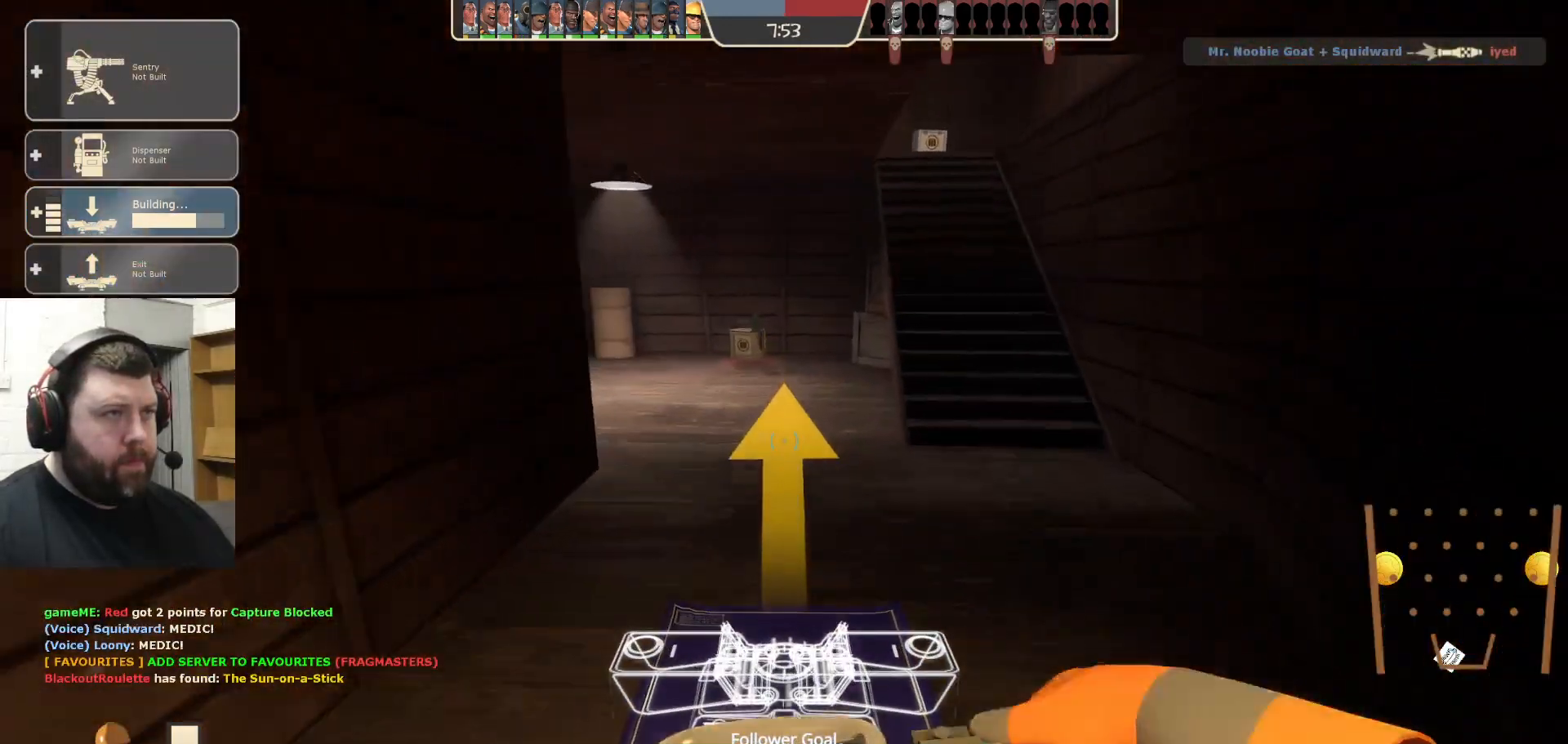
{"buttons": [], "left_stick": "up-right", "right_stick": "left", "events": [[450, "right_stick", "left"]]}
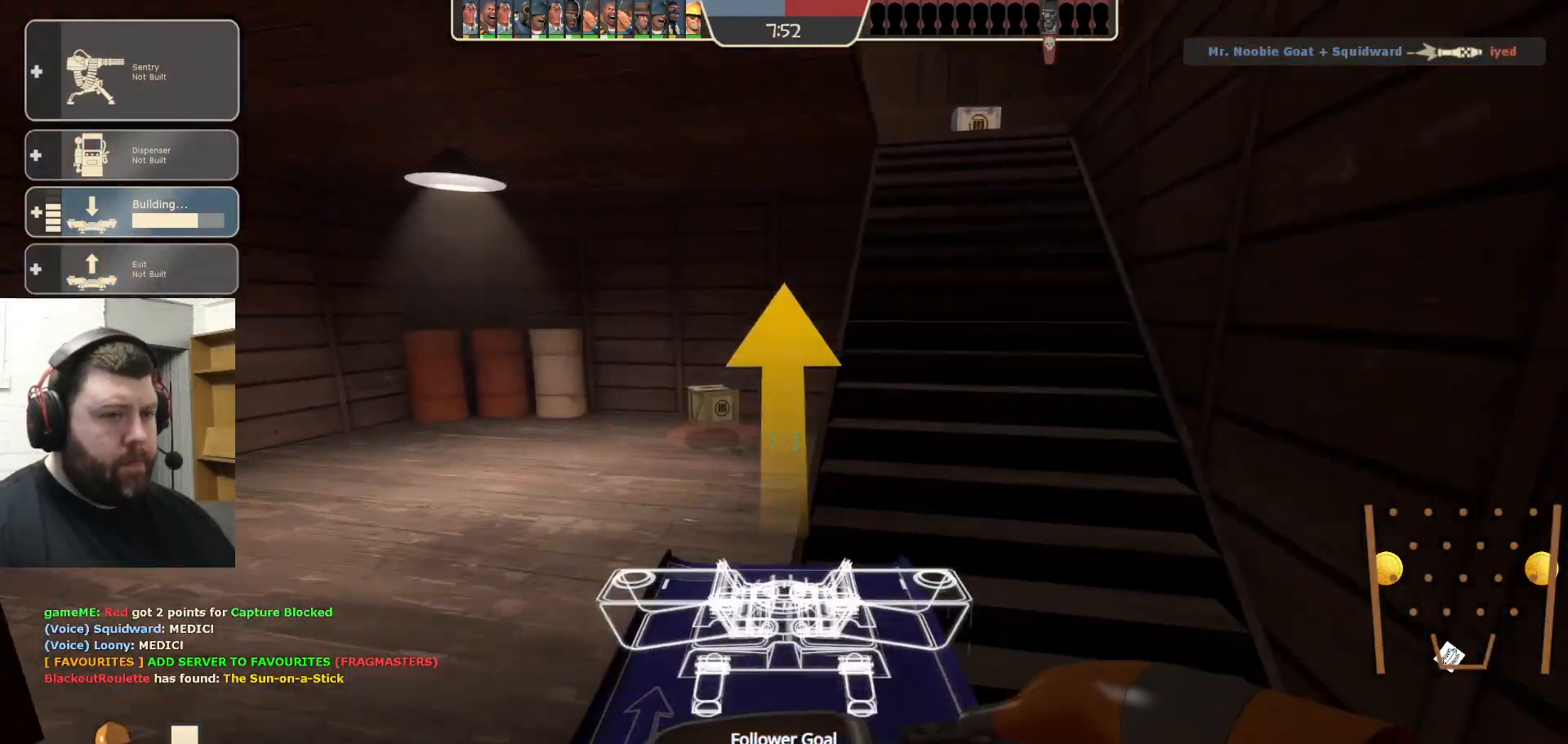
{"buttons": [], "left_stick": "up-right", "right_stick": "center", "events": [[50, "right_stick", "center"], [350, "right_stick", "left"], [500, "right_stick", "center"]]}
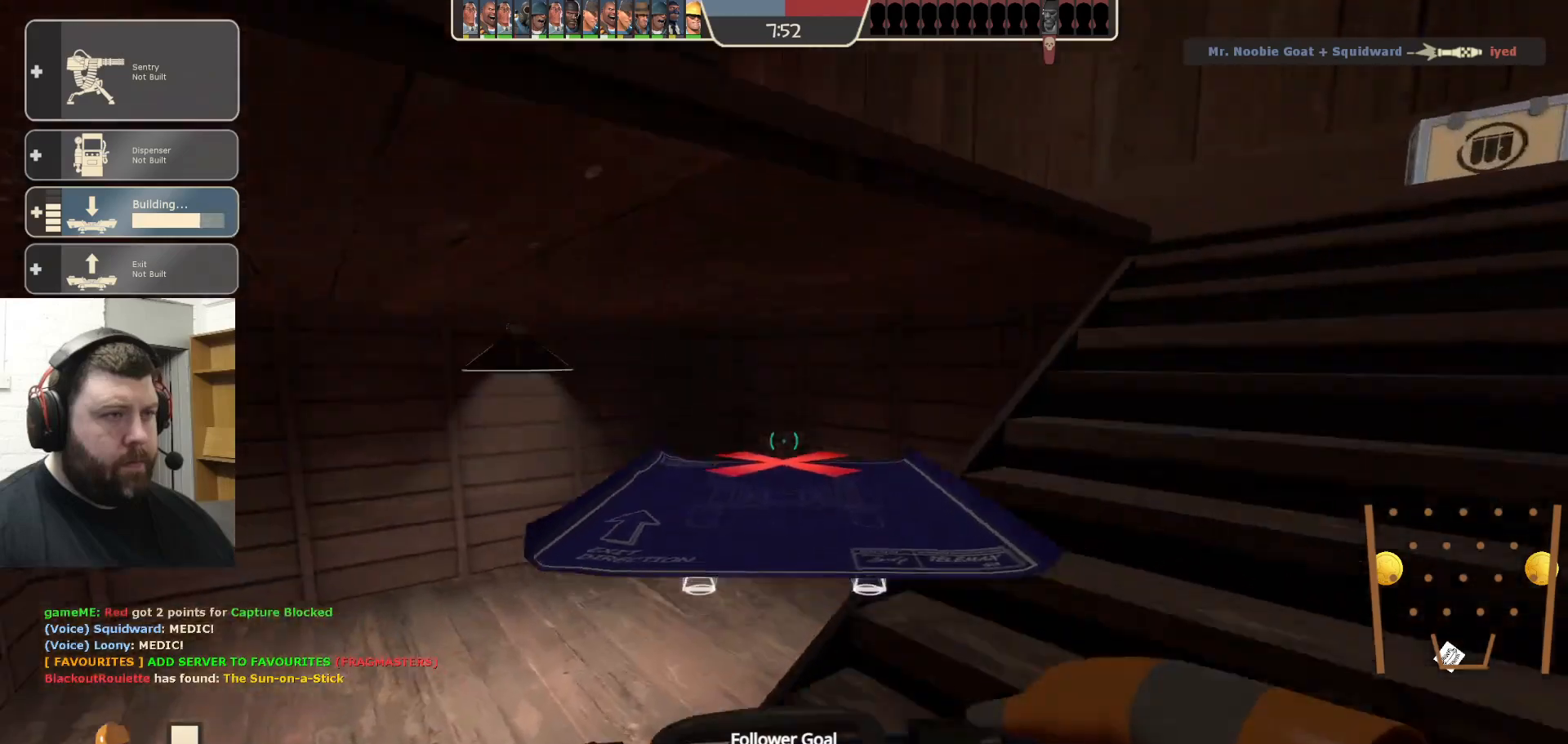
{"buttons": [], "left_stick": "right", "right_stick": "center", "events": [[83, "L2", "down"], [133, "right_stick", "left"], [250, "right_stick", "center"], [267, "L2", "up"], [483, "left_stick", "right"]]}
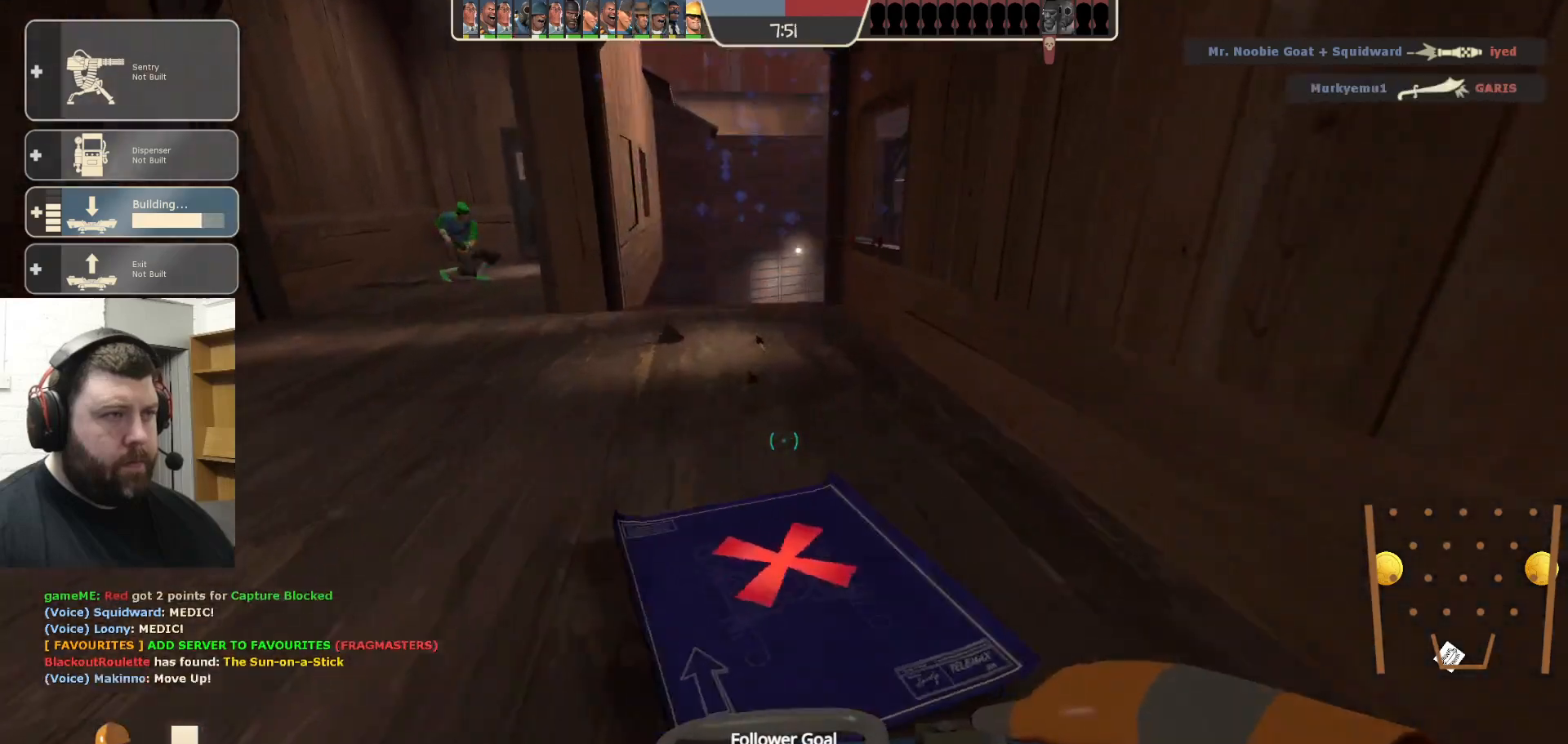
{"buttons": ["L2"], "left_stick": "center", "right_stick": "center", "events": [[83, "left_stick", "center"], [200, "left_stick", "down-left"], [250, "left_stick", "down"], [367, "left_stick", "center"], [417, "L2", "down"]]}
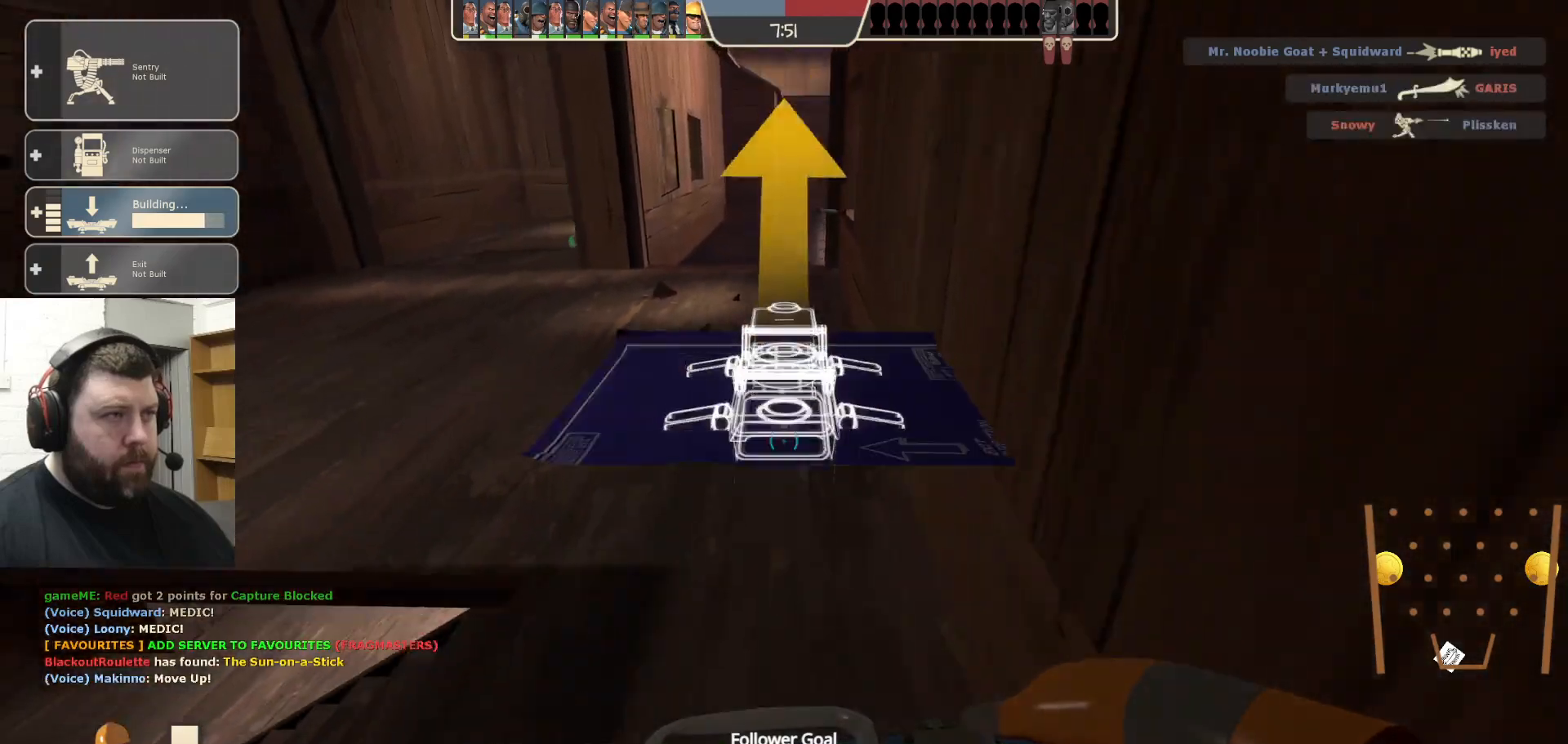
{"buttons": [], "left_stick": "center", "right_stick": "center", "events": [[50, "L2", "up"], [83, "L2", "down"], [300, "left_stick", "up"], [383, "left_stick", "center"], [417, "L2", "up"]]}
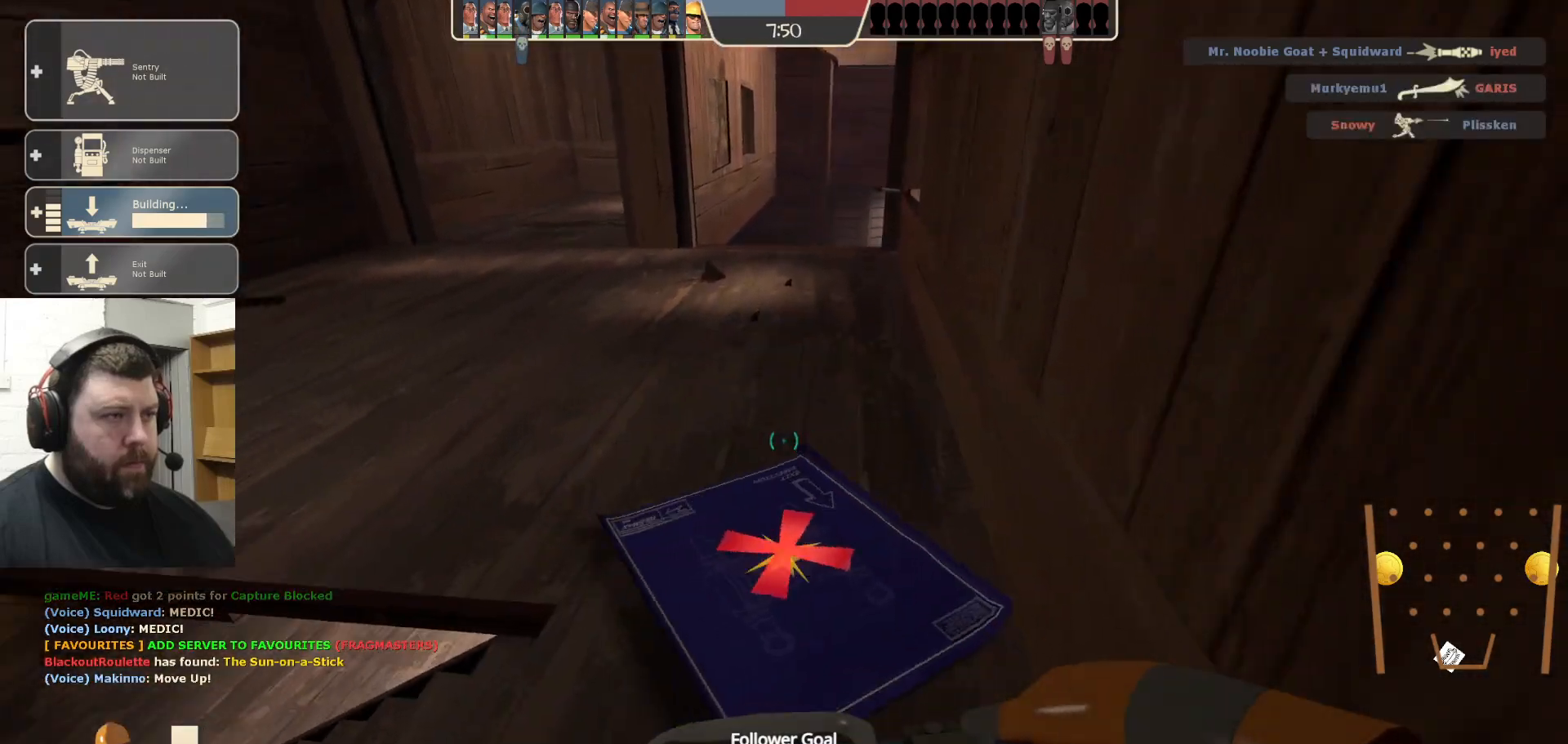
{"buttons": [], "left_stick": "center", "right_stick": "center", "events": []}
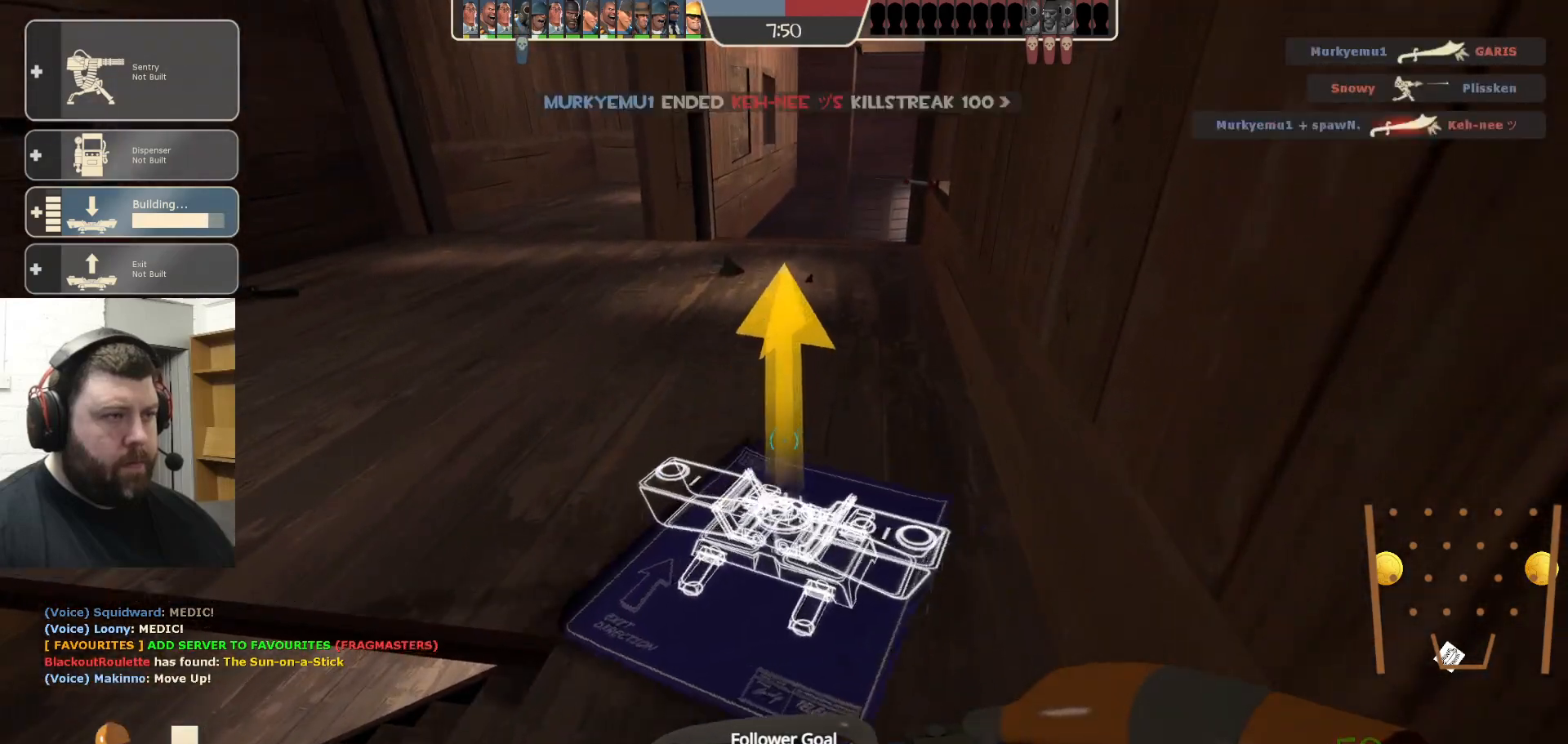
{"buttons": ["R2", "L3"], "left_stick": "center", "right_stick": "center", "events": [[117, "R2", "down"], [417, "L3", "down"]]}
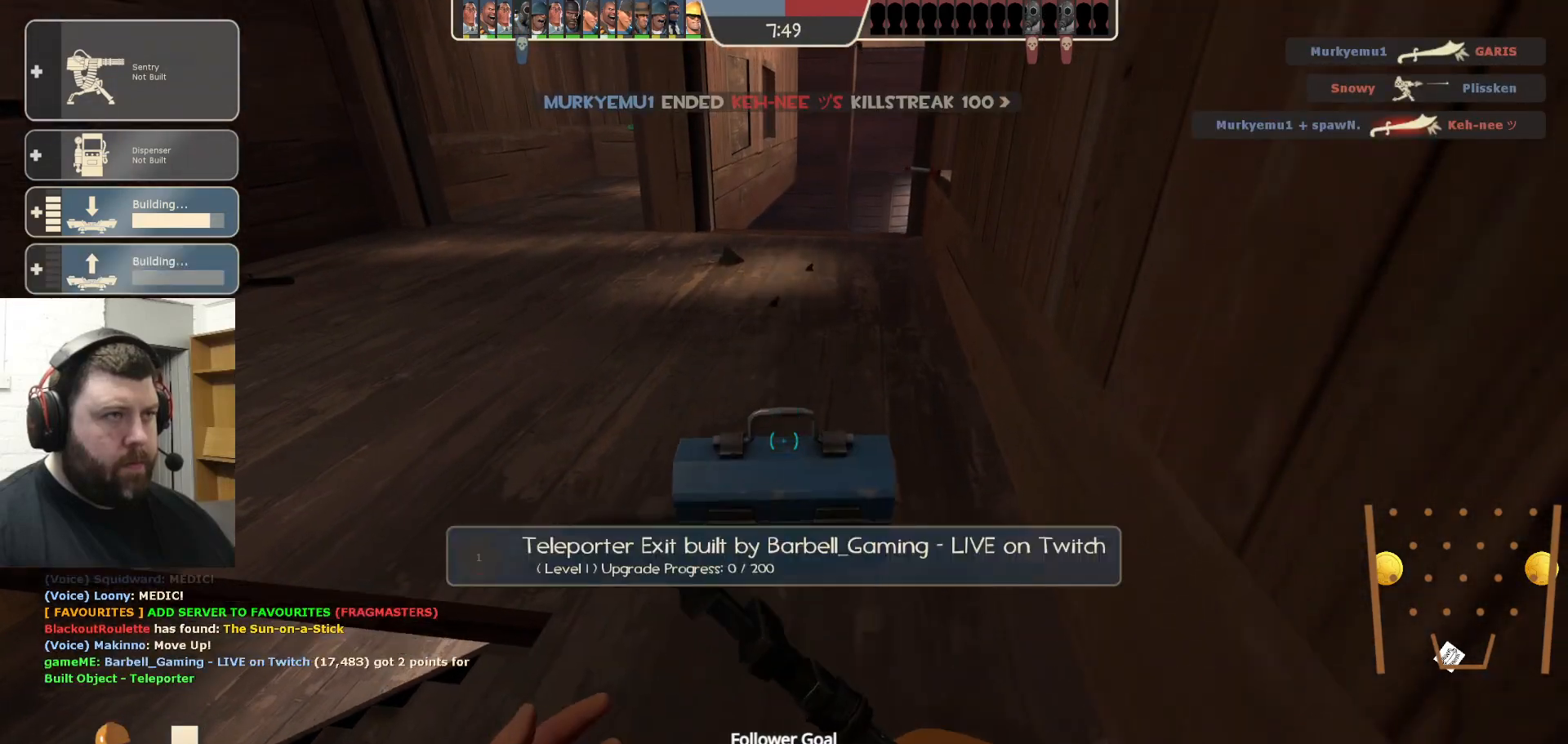
{"buttons": ["R2"], "left_stick": "center", "right_stick": "center", "events": [[50, "L3", "up"], [383, "left_stick", "up"], [467, "left_stick", "center"]]}
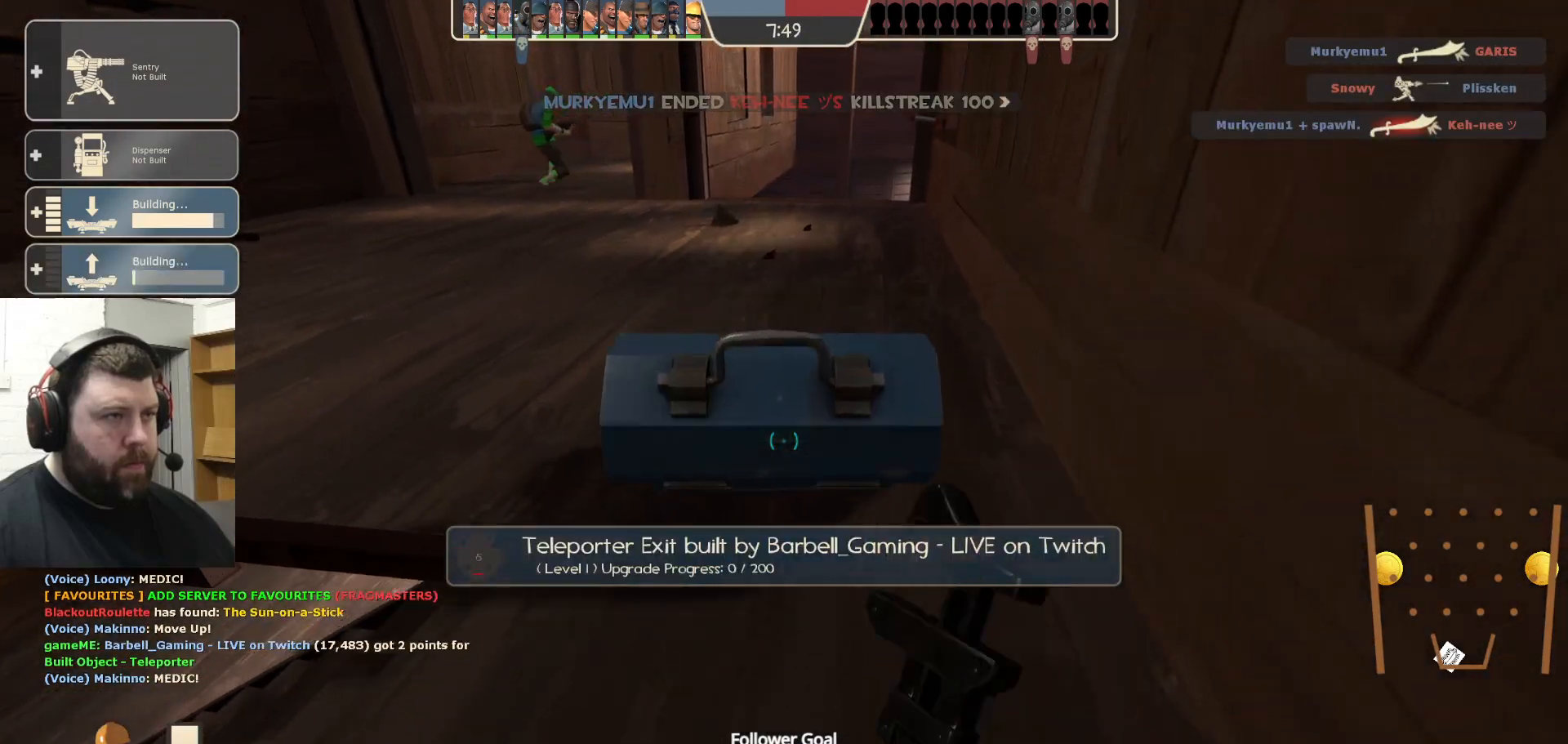
{"buttons": ["R2"], "left_stick": "center", "right_stick": "center", "events": []}